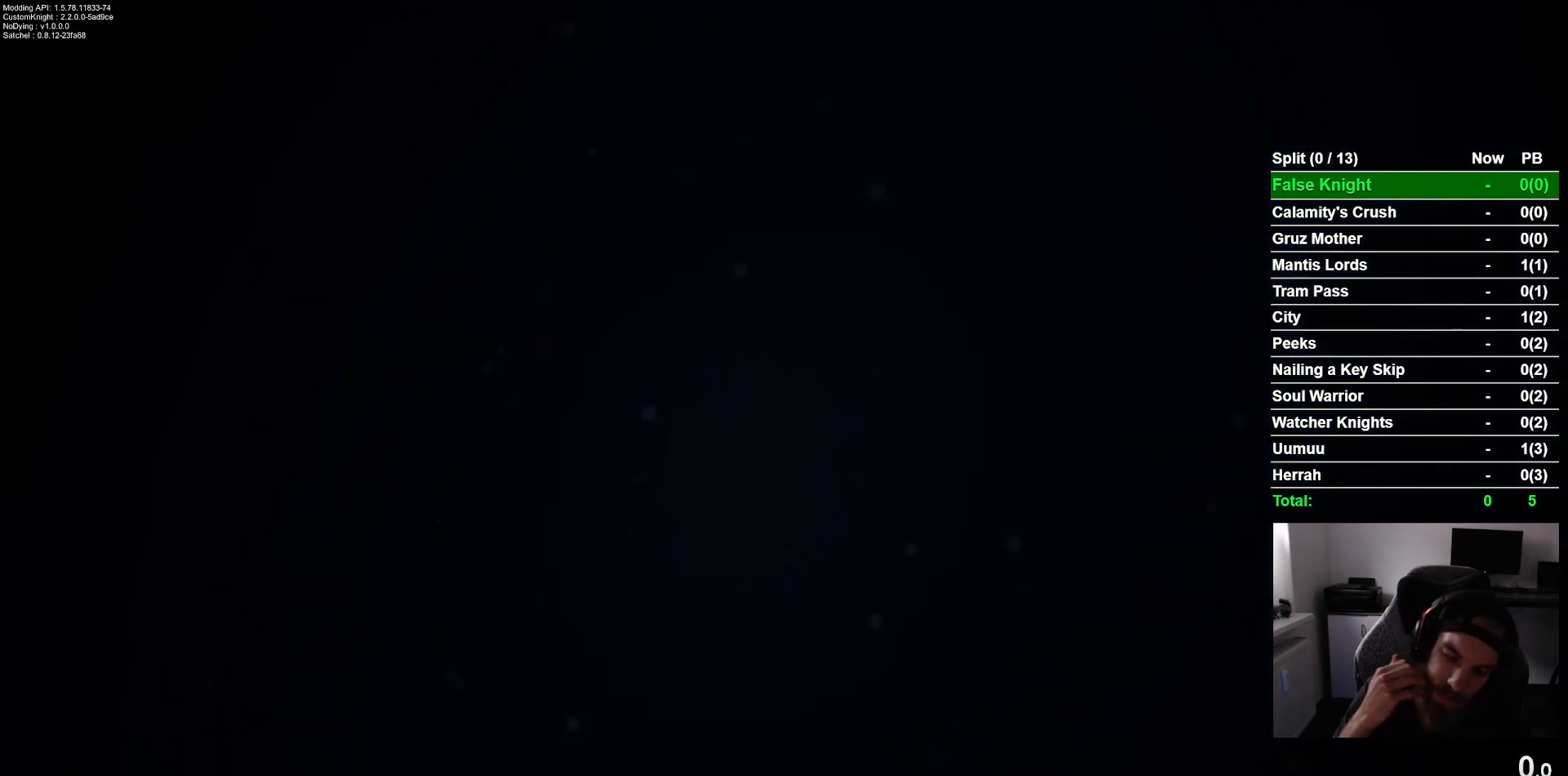
Gameplay with a controller (PlayStation layout); each line is a JSON object with the inputs held at the frame after it. "events" lists button and stick changes between this image and that frame as [ms after this image, input, new state], when the widget could be followed in between. Not read: right_stick.
{"buttons": [], "left_stick": "center", "events": []}
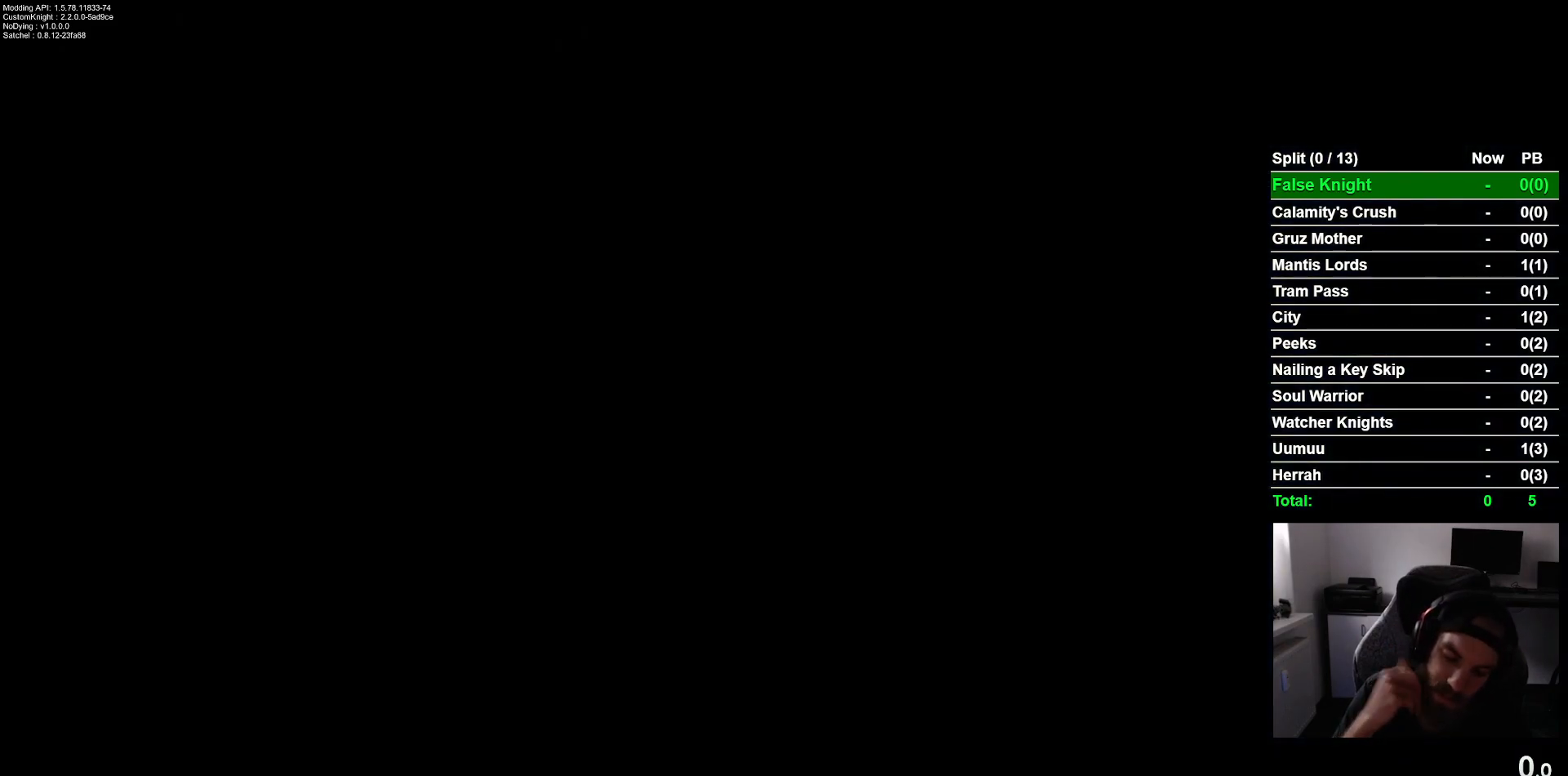
{"buttons": [], "left_stick": "center", "events": []}
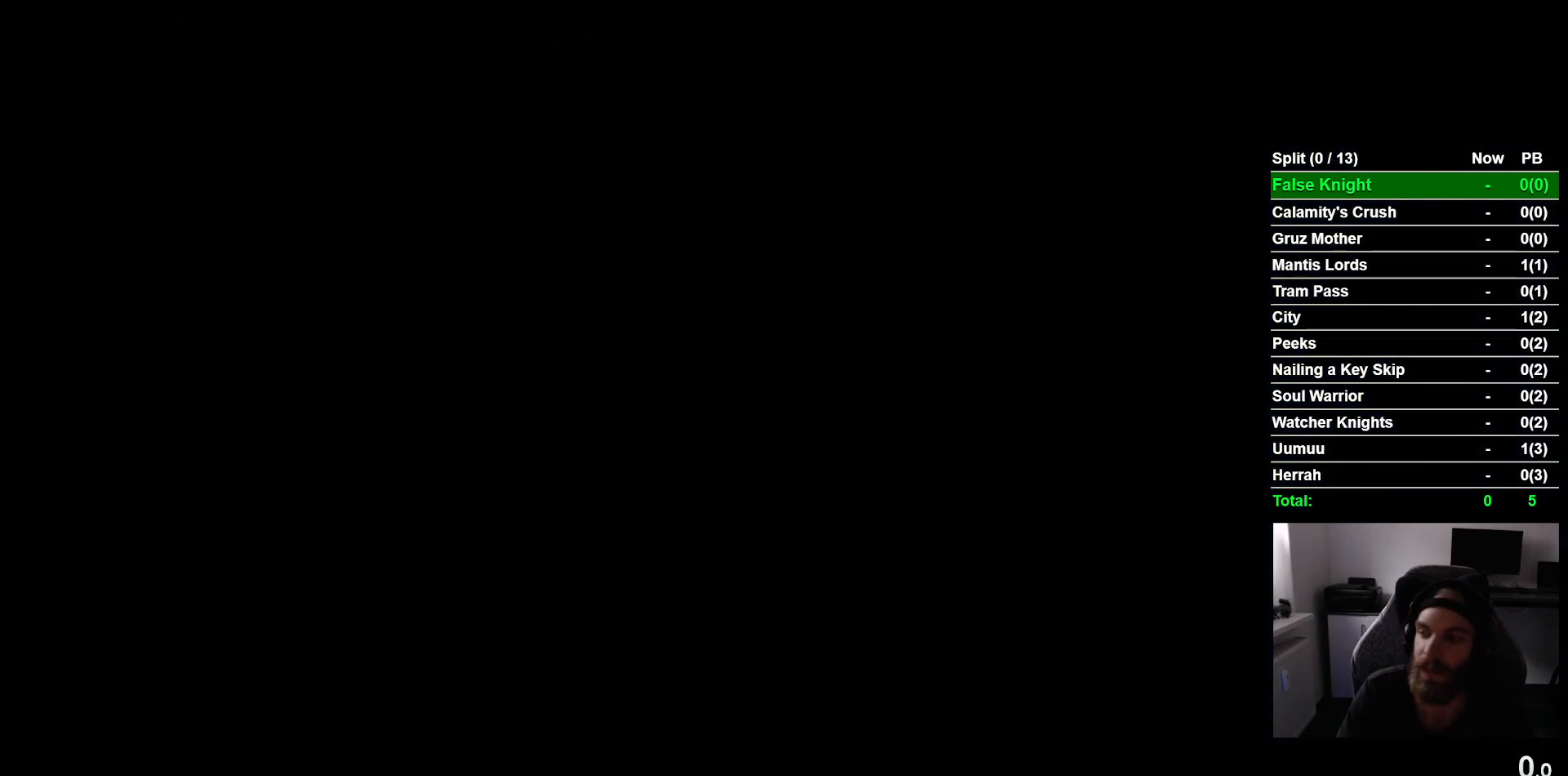
{"buttons": [], "left_stick": "center", "events": []}
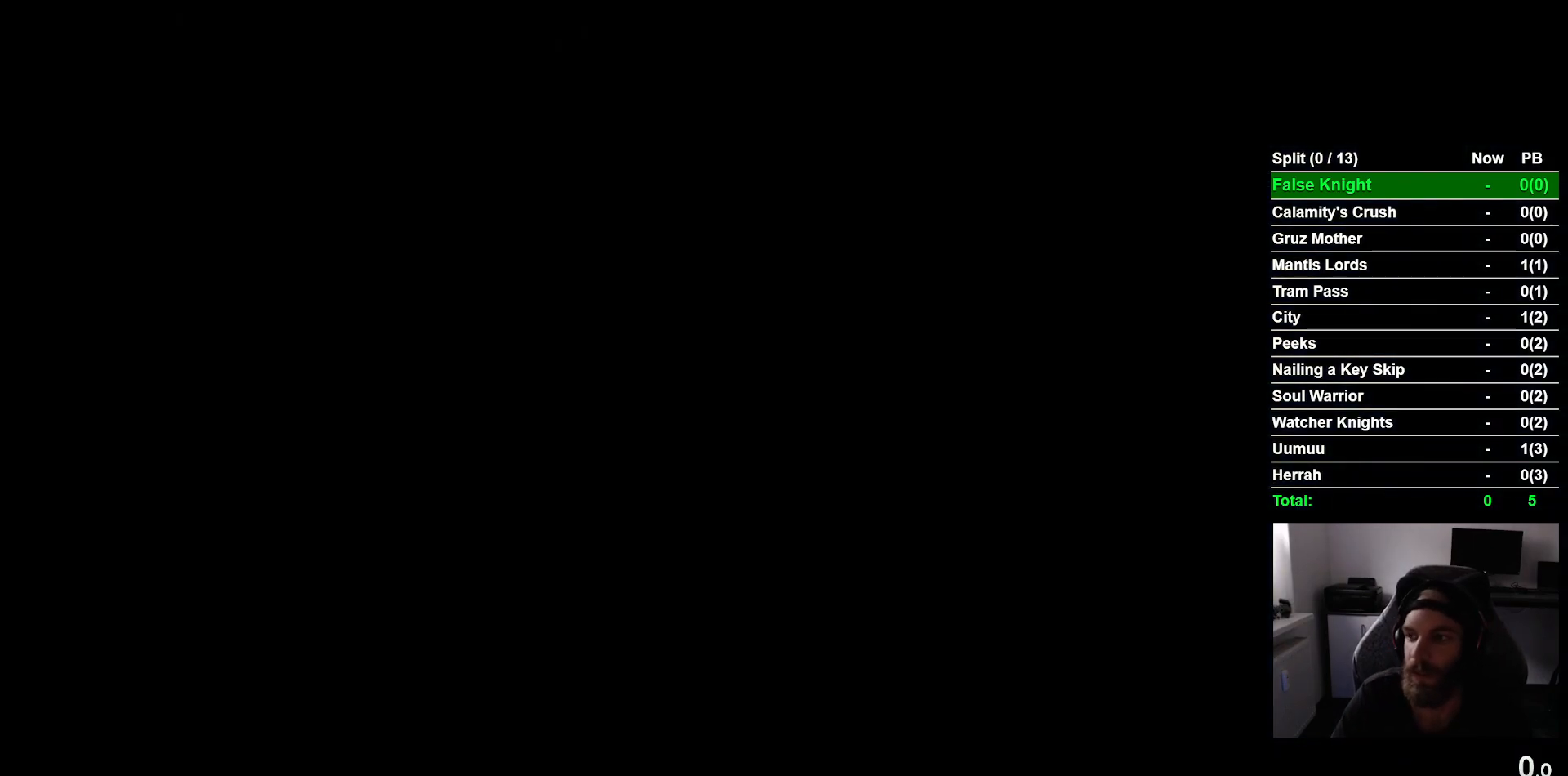
{"buttons": [], "left_stick": "center", "events": []}
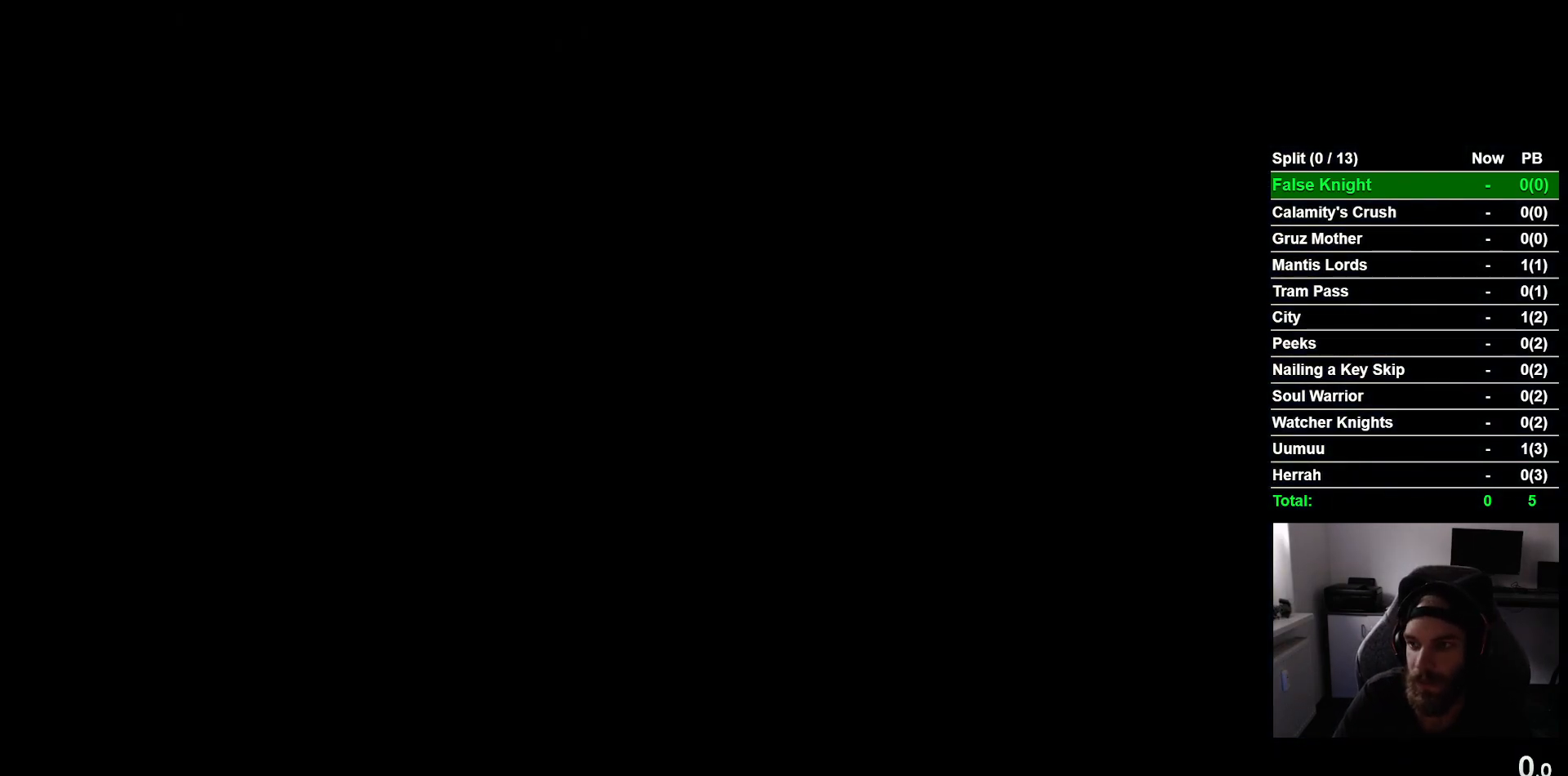
{"buttons": [], "left_stick": "center", "events": []}
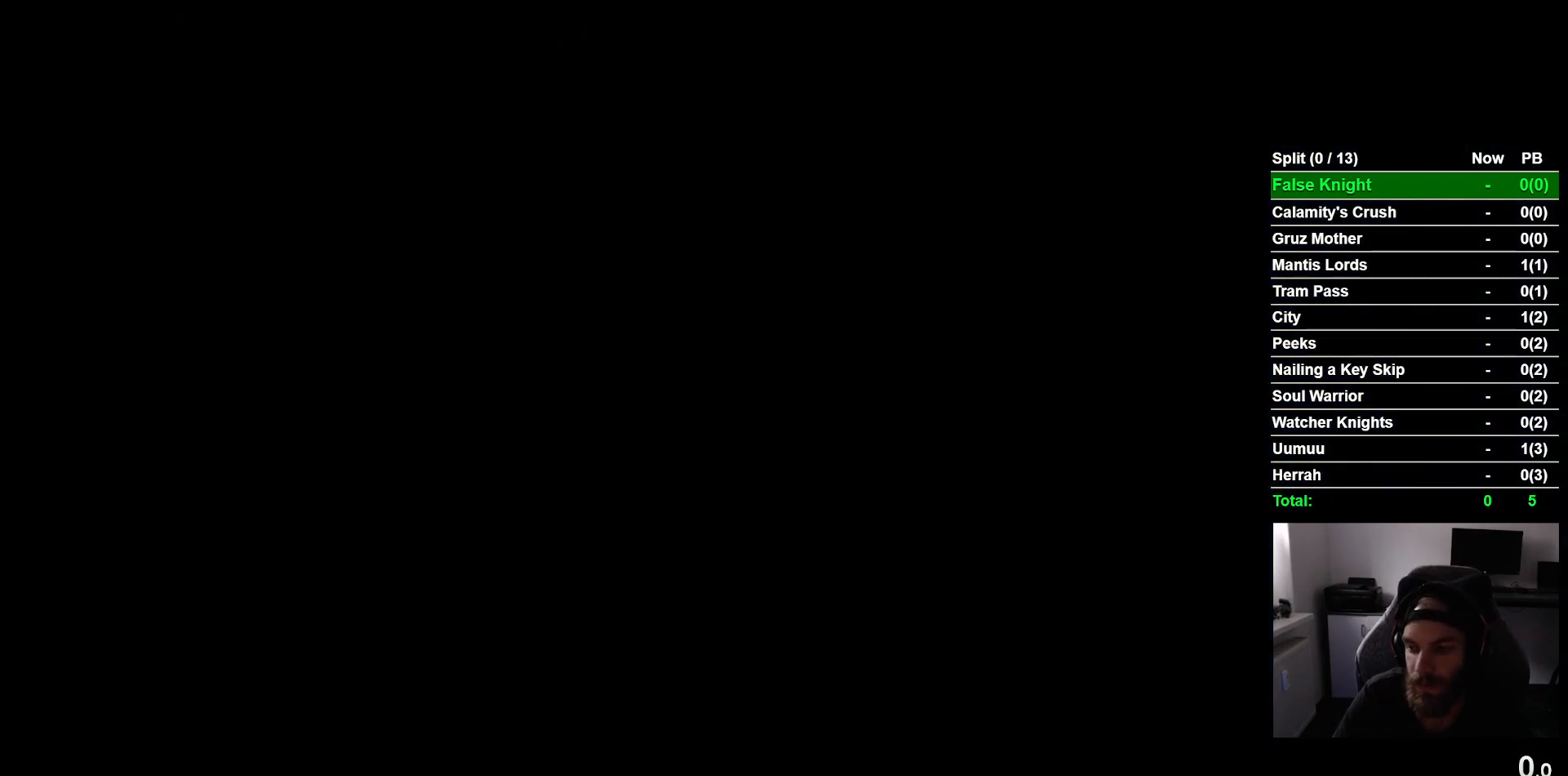
{"buttons": [], "left_stick": "center", "events": []}
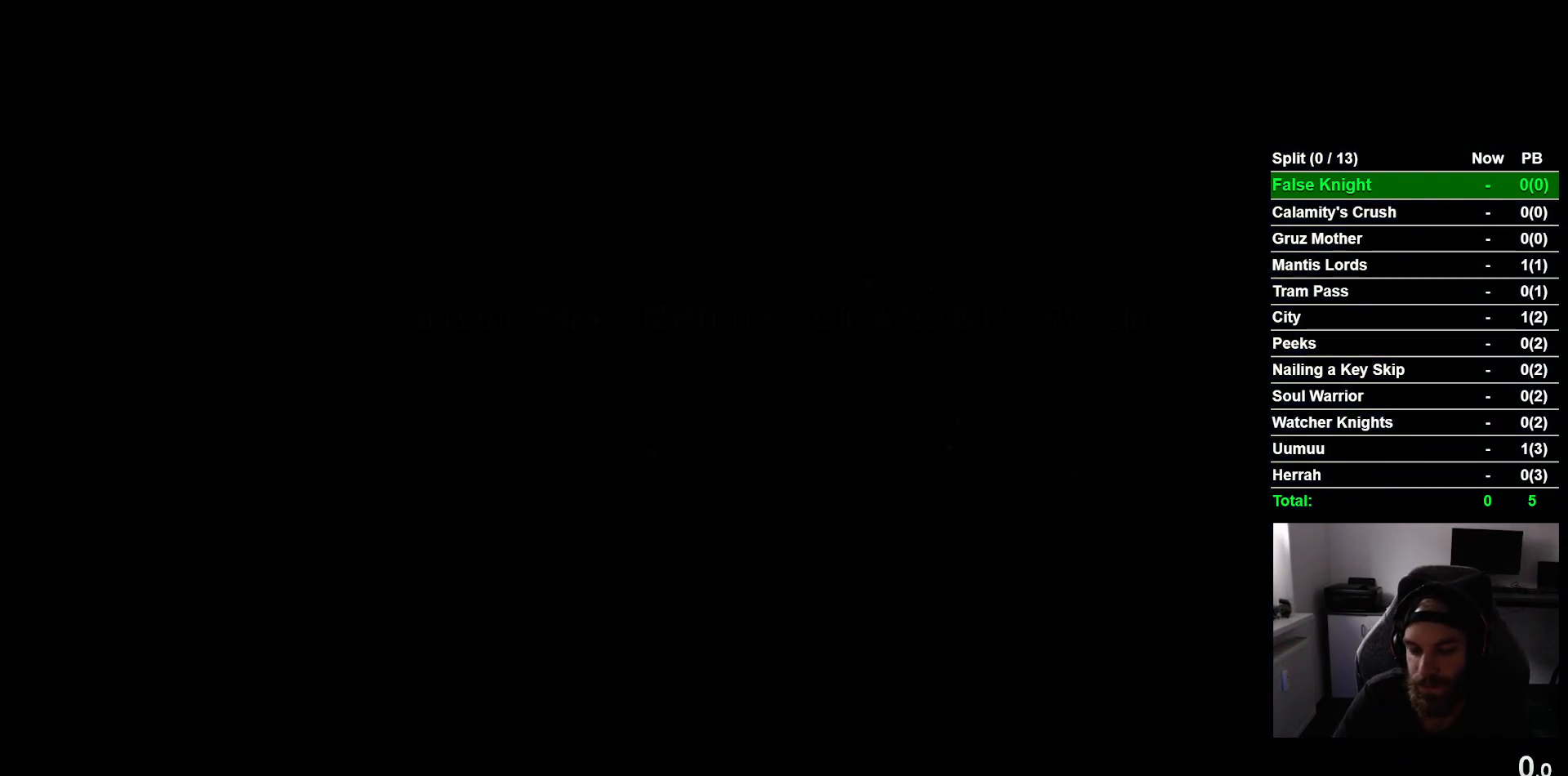
{"buttons": ["CROSS"], "left_stick": "center", "events": [[33, "CROSS", "down"], [133, "CROSS", "up"], [250, "CROSS", "down"], [350, "CROSS", "up"], [450, "CROSS", "down"]]}
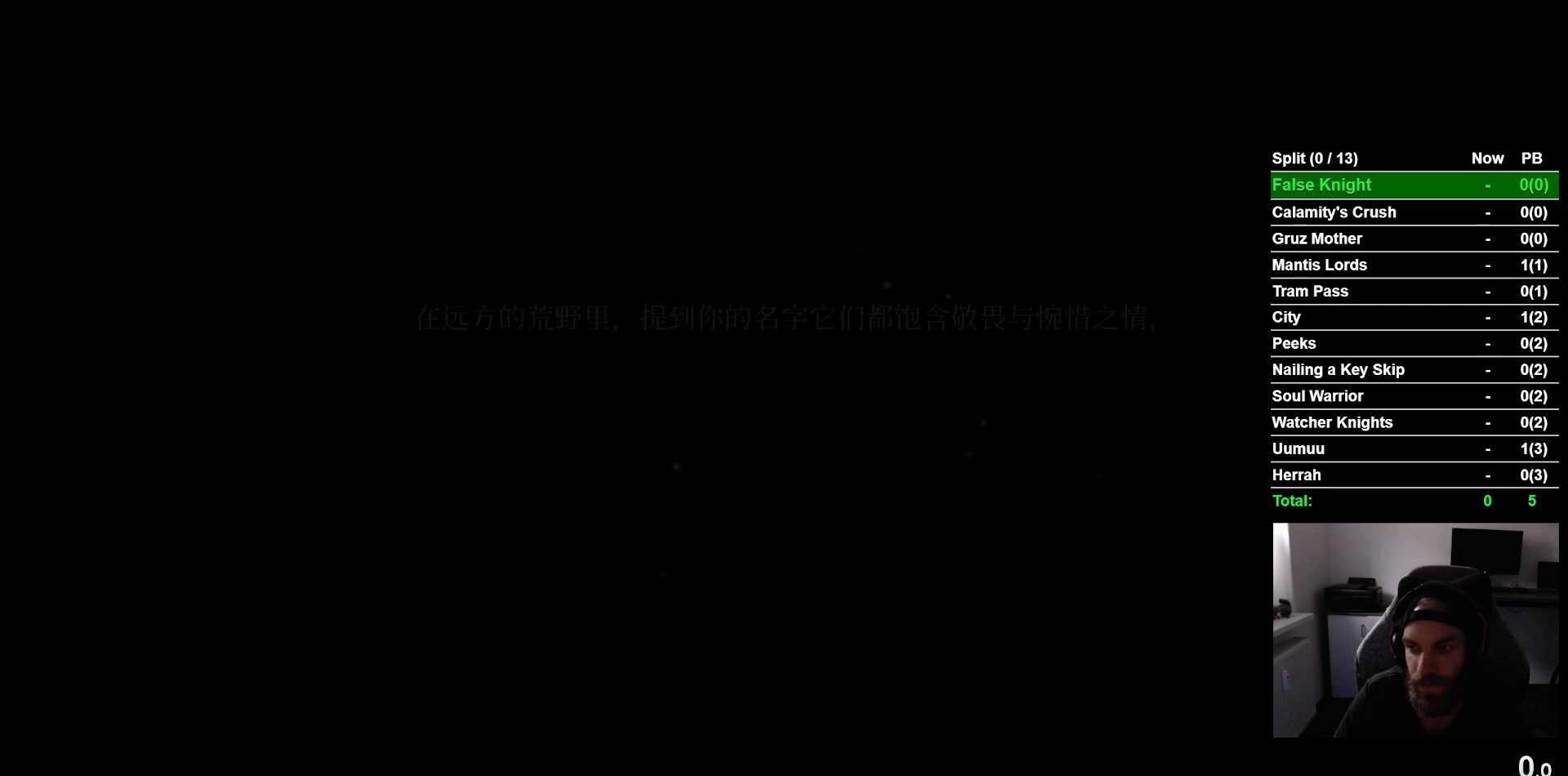
{"buttons": ["CROSS"], "left_stick": "center", "events": [[67, "CROSS", "up"], [167, "CROSS", "down"], [283, "CROSS", "up"], [417, "CROSS", "down"]]}
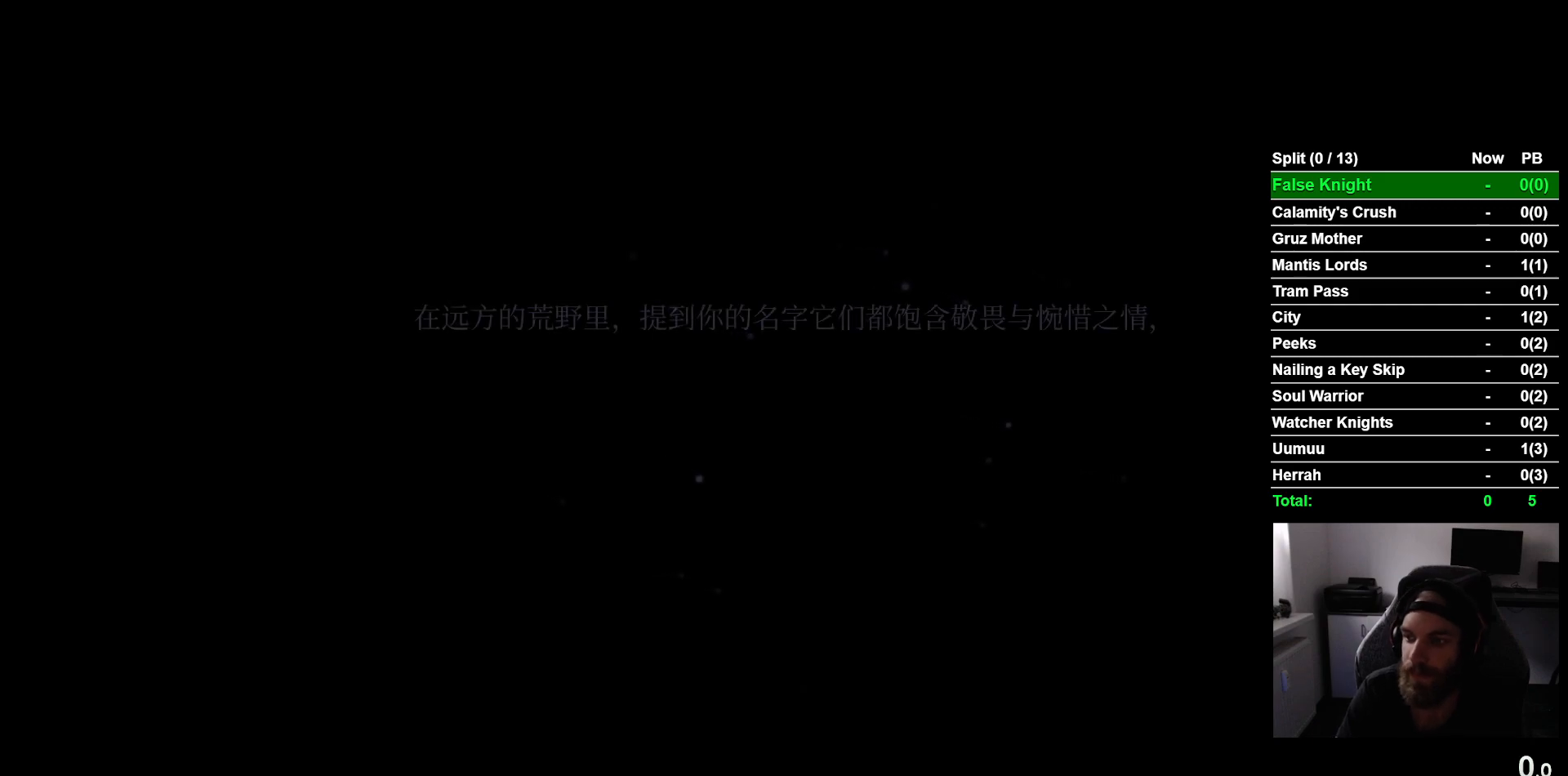
{"buttons": [], "left_stick": "center", "events": [[17, "CROSS", "up"], [133, "CROSS", "down"], [283, "CROSS", "up"], [367, "CROSS", "down"], [500, "CROSS", "up"]]}
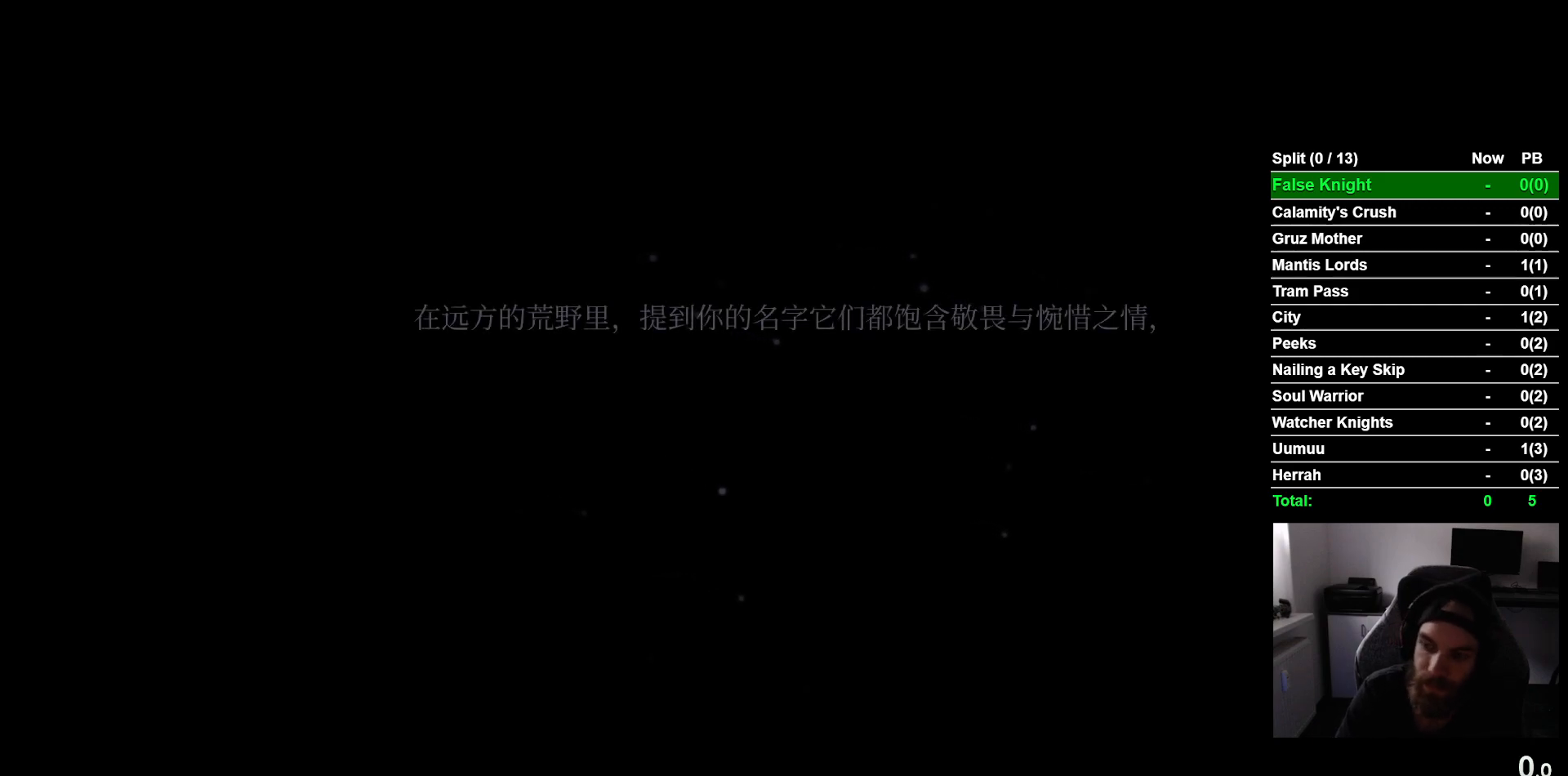
{"buttons": [], "left_stick": "center", "events": [[83, "CROSS", "down"], [233, "CROSS", "up"], [333, "CROSS", "down"], [467, "CROSS", "up"]]}
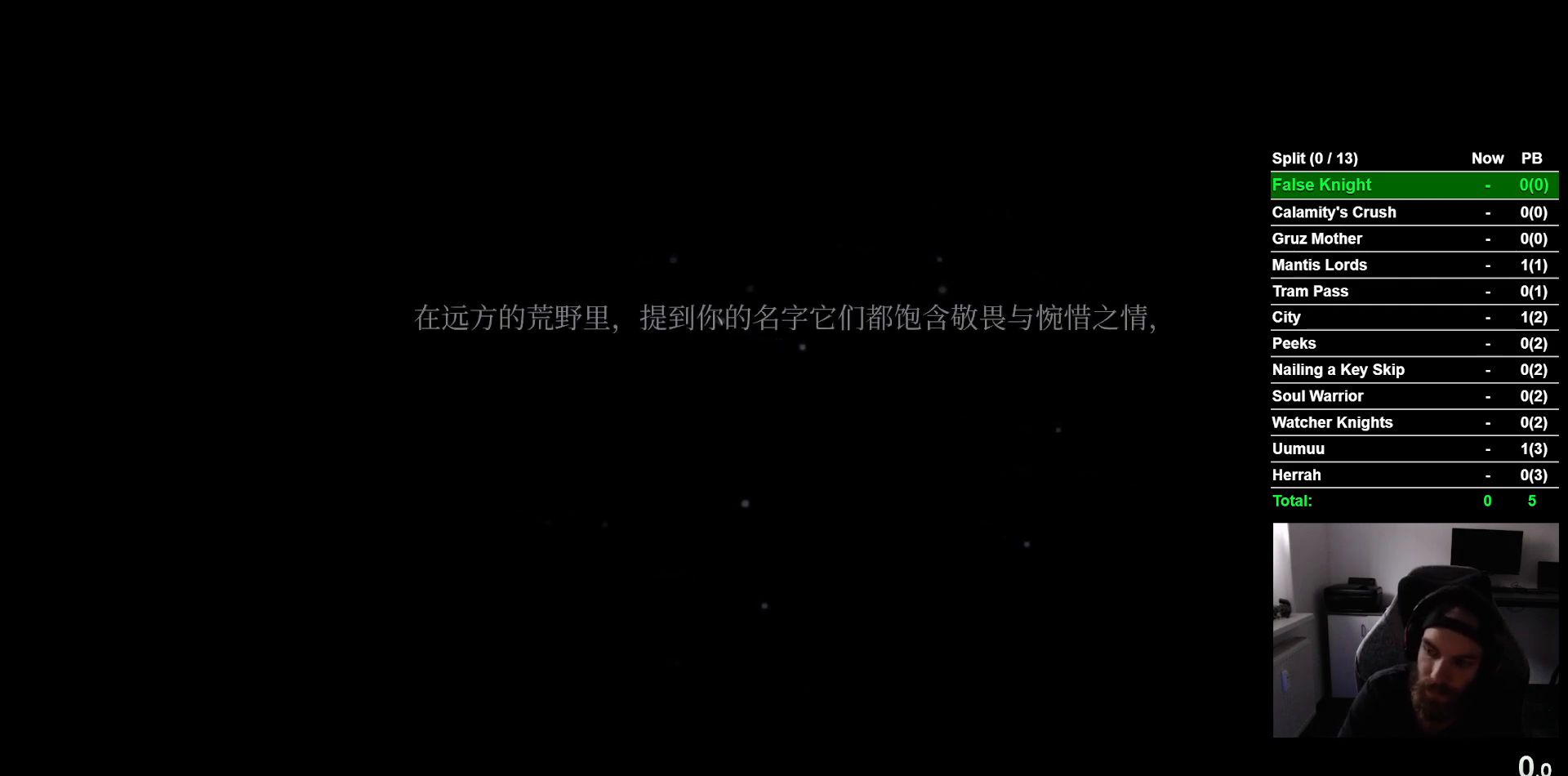
{"buttons": [], "left_stick": "center", "events": [[67, "CROSS", "down"], [233, "CROSS", "up"], [300, "CROSS", "down"], [467, "CROSS", "up"]]}
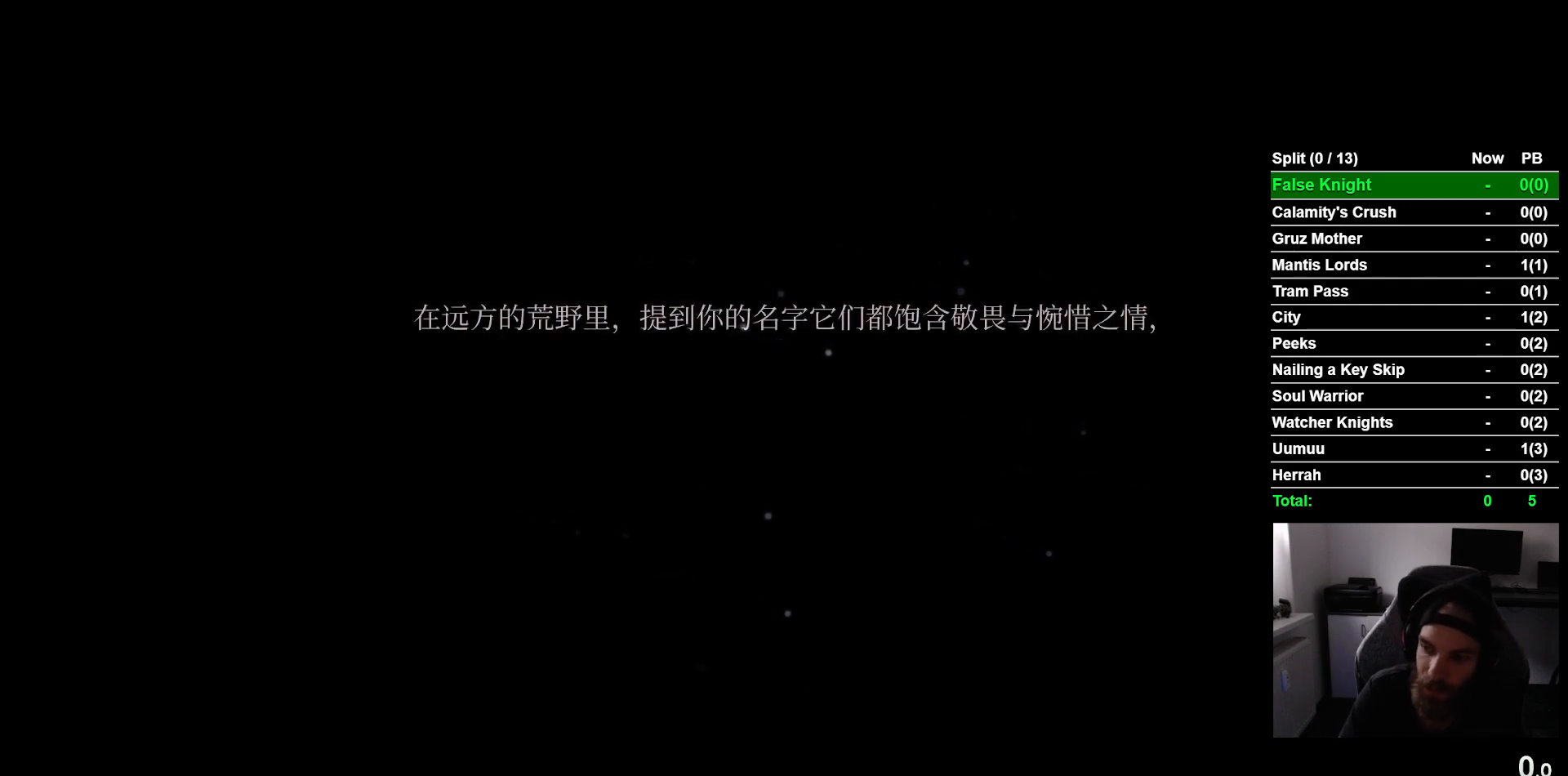
{"buttons": ["CROSS"], "left_stick": "center", "events": [[50, "CROSS", "down"], [200, "CROSS", "up"], [300, "CROSS", "down"], [433, "CROSS", "up"], [500, "CROSS", "down"]]}
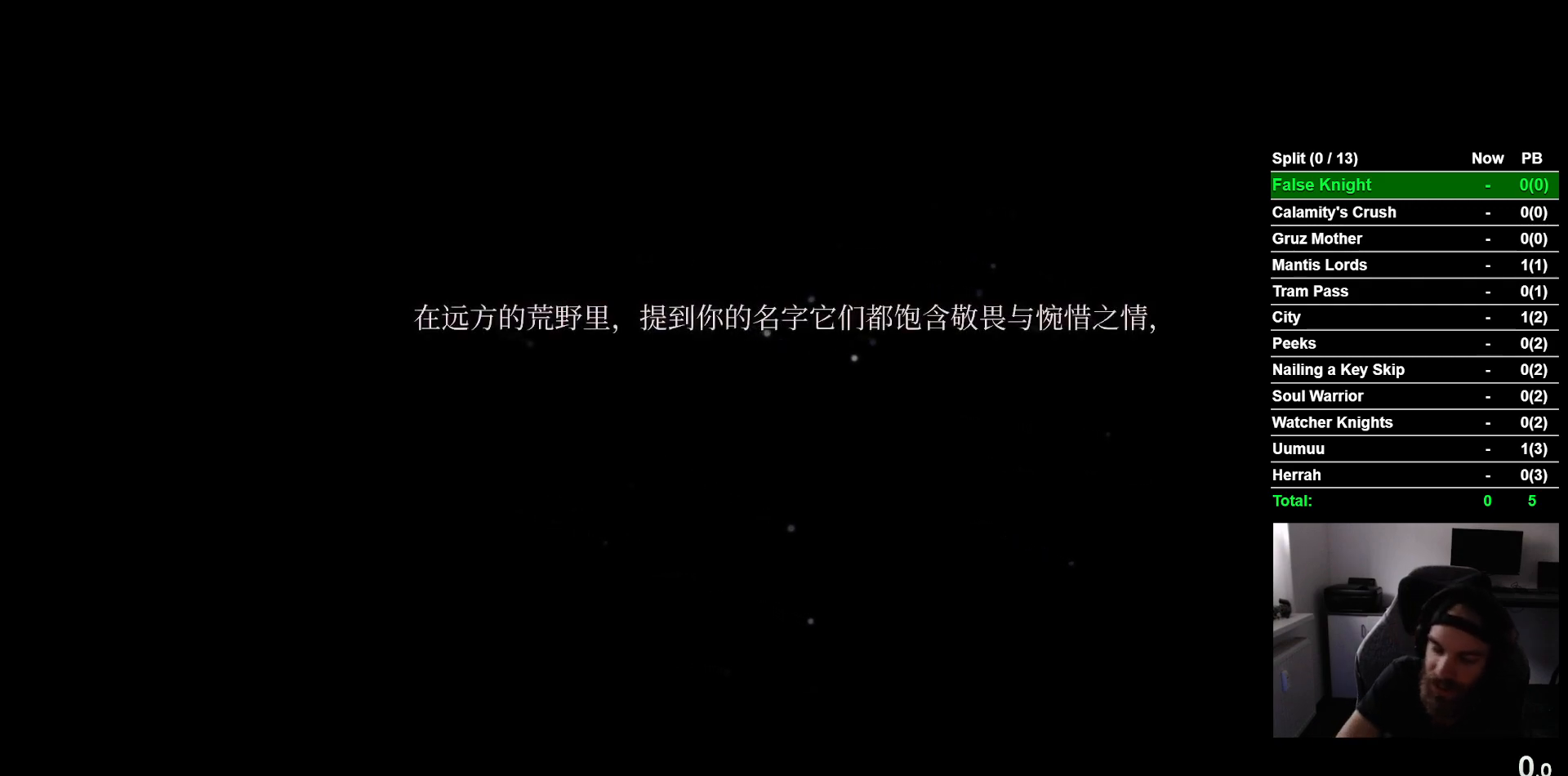
{"buttons": ["CROSS"], "left_stick": "center", "events": [[133, "CROSS", "up"], [217, "CROSS", "down"], [383, "CROSS", "up"], [450, "CROSS", "down"]]}
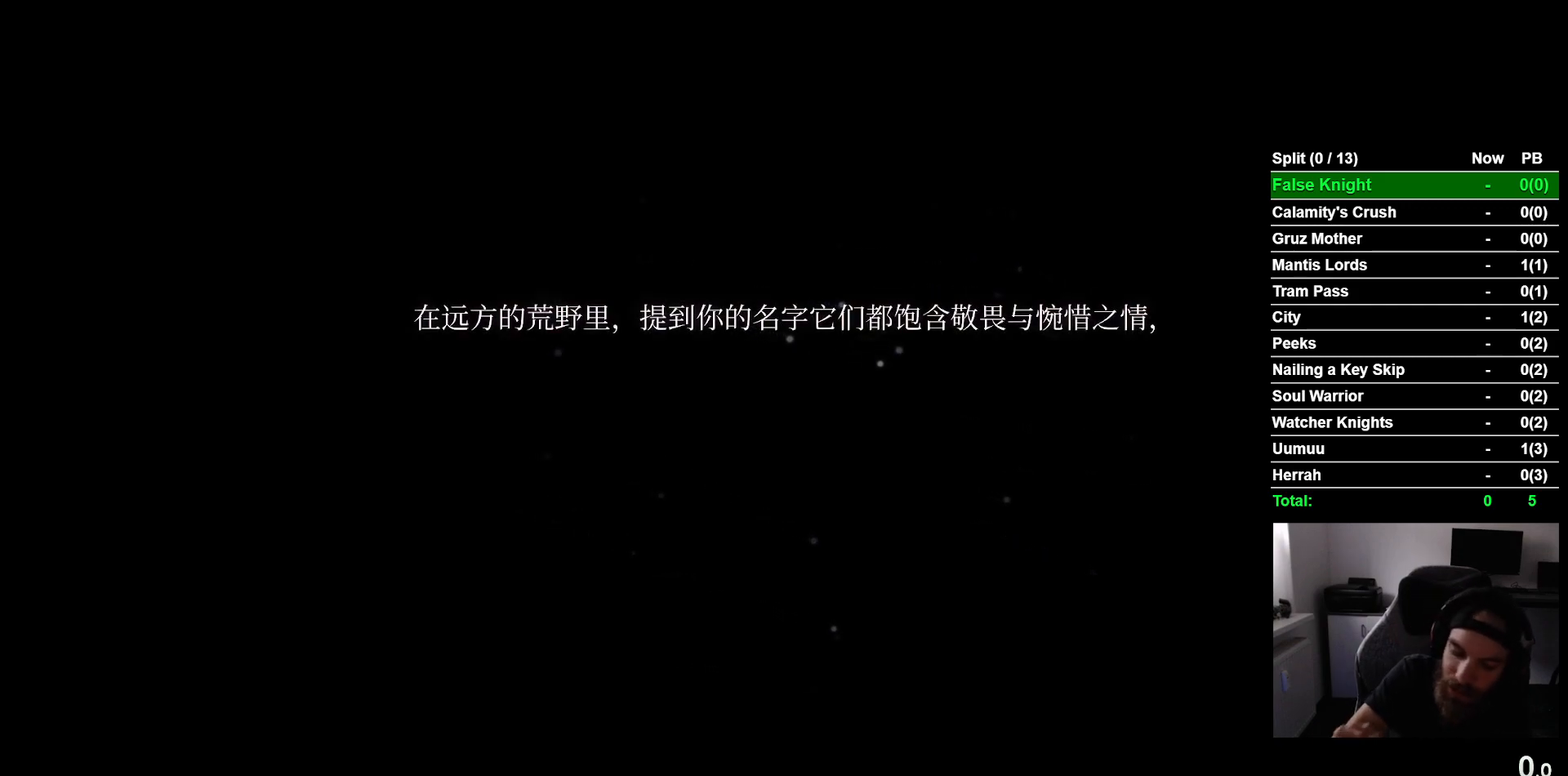
{"buttons": ["CROSS"], "left_stick": "center", "events": [[67, "CROSS", "up"], [183, "CROSS", "down"], [333, "CROSS", "up"], [450, "CROSS", "down"]]}
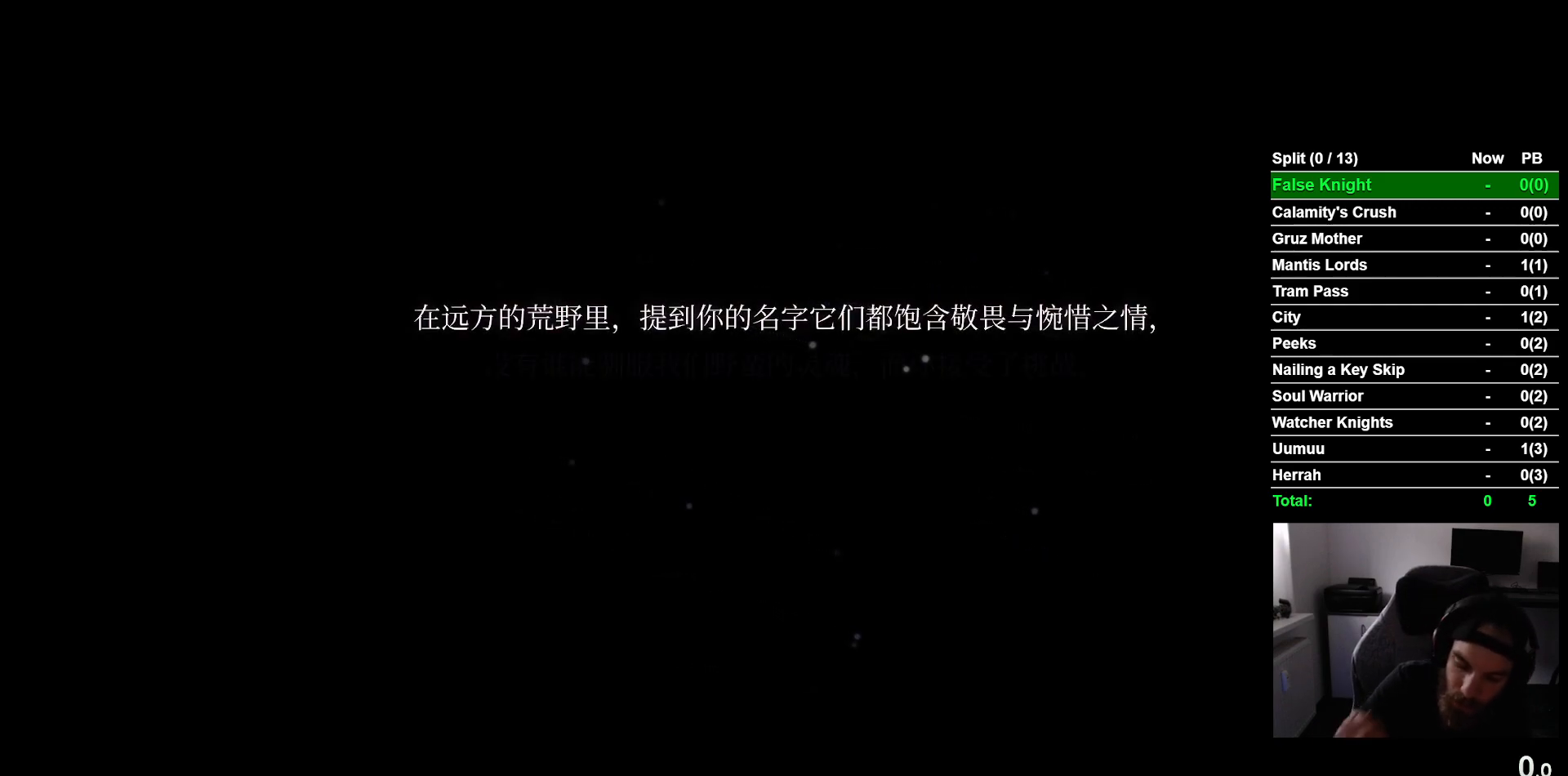
{"buttons": ["CROSS"], "left_stick": "center", "events": [[100, "CROSS", "up"], [233, "CROSS", "down"], [333, "CROSS", "up"], [483, "CROSS", "down"]]}
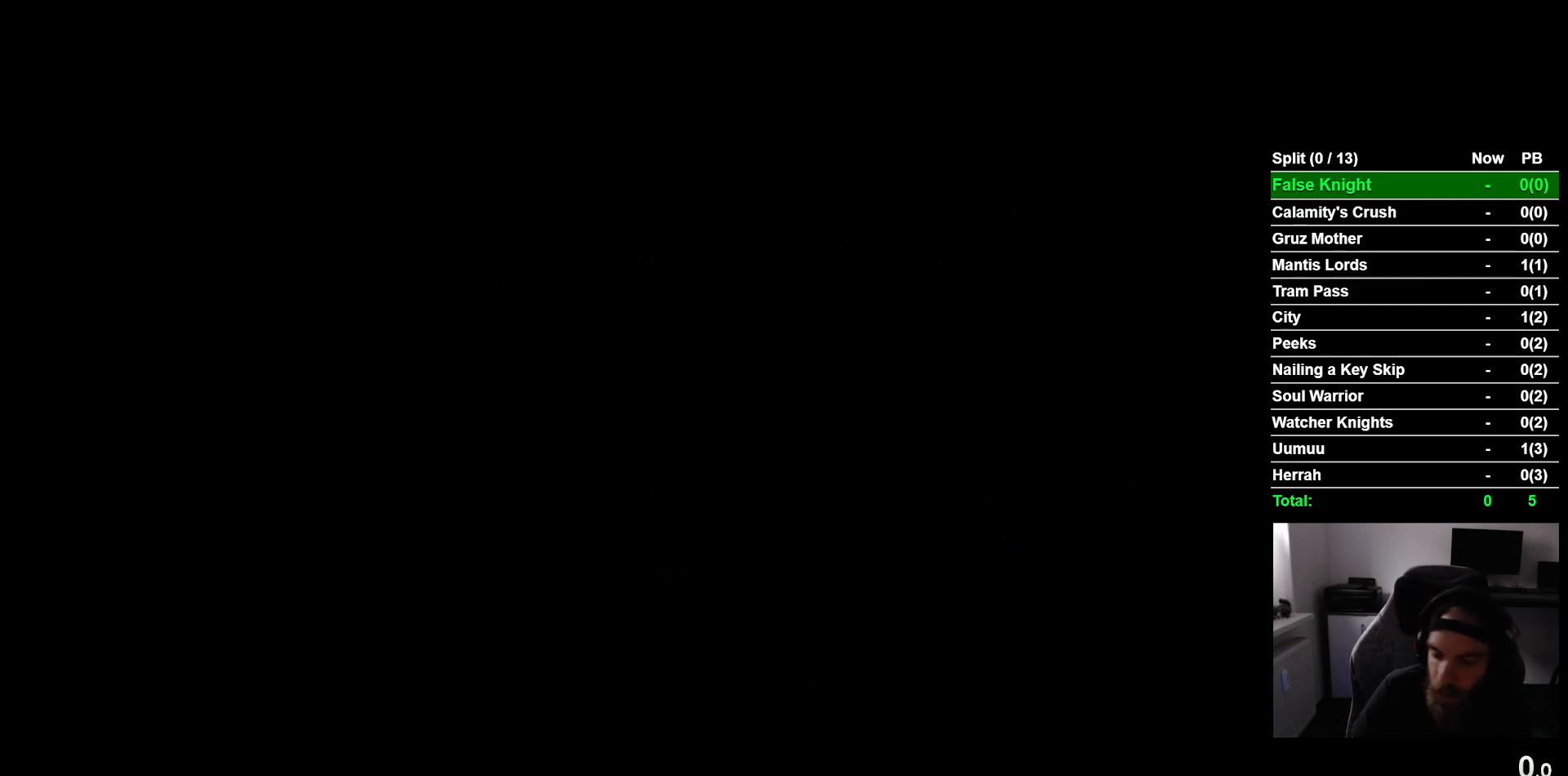
{"buttons": ["CROSS"], "left_stick": "center", "events": [[117, "CROSS", "up"], [217, "CROSS", "down"], [367, "CROSS", "up"], [467, "CROSS", "down"]]}
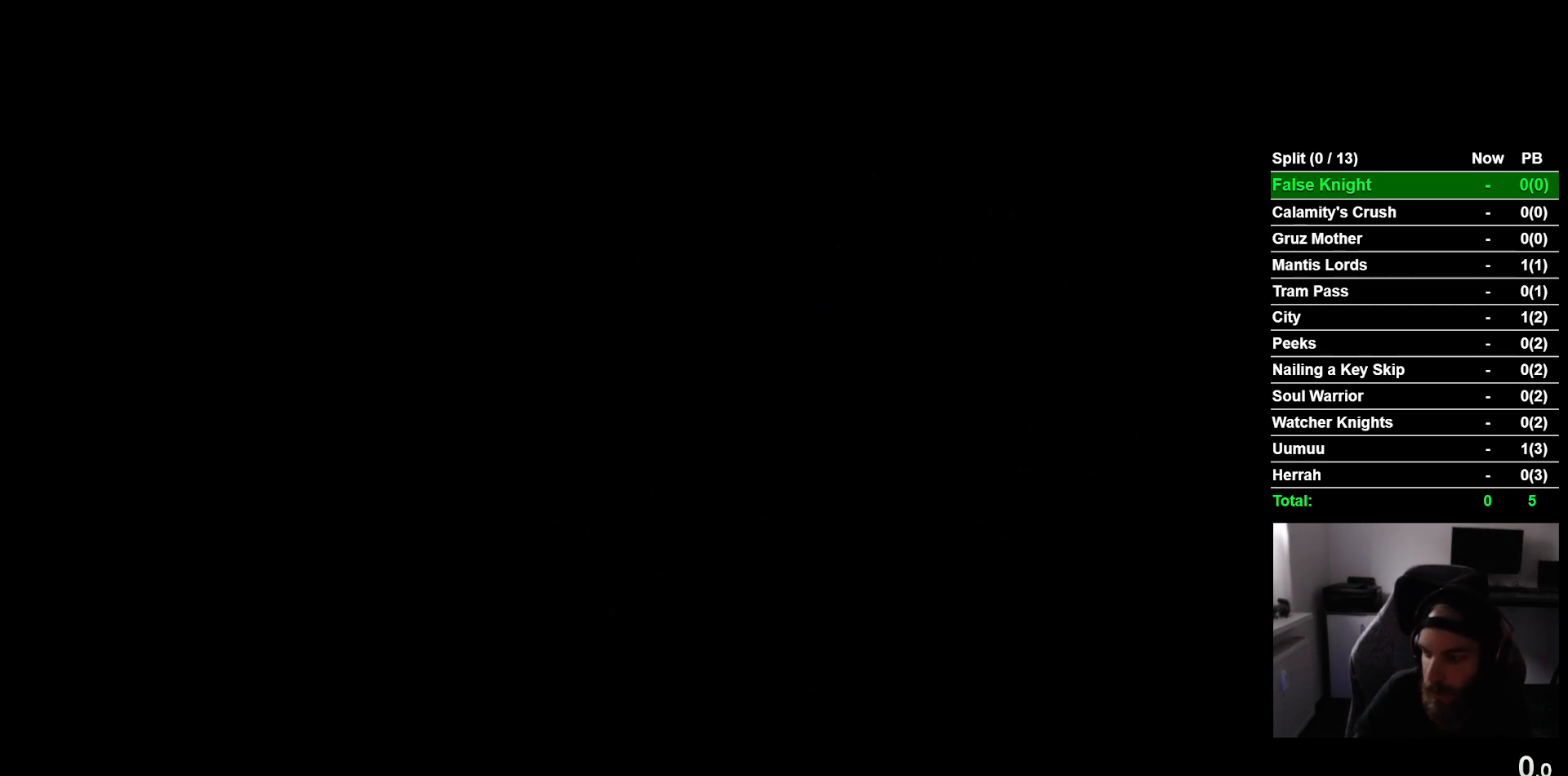
{"buttons": ["CROSS"], "left_stick": "center", "events": [[100, "CROSS", "up"], [217, "CROSS", "down"], [333, "CROSS", "up"], [483, "CROSS", "down"]]}
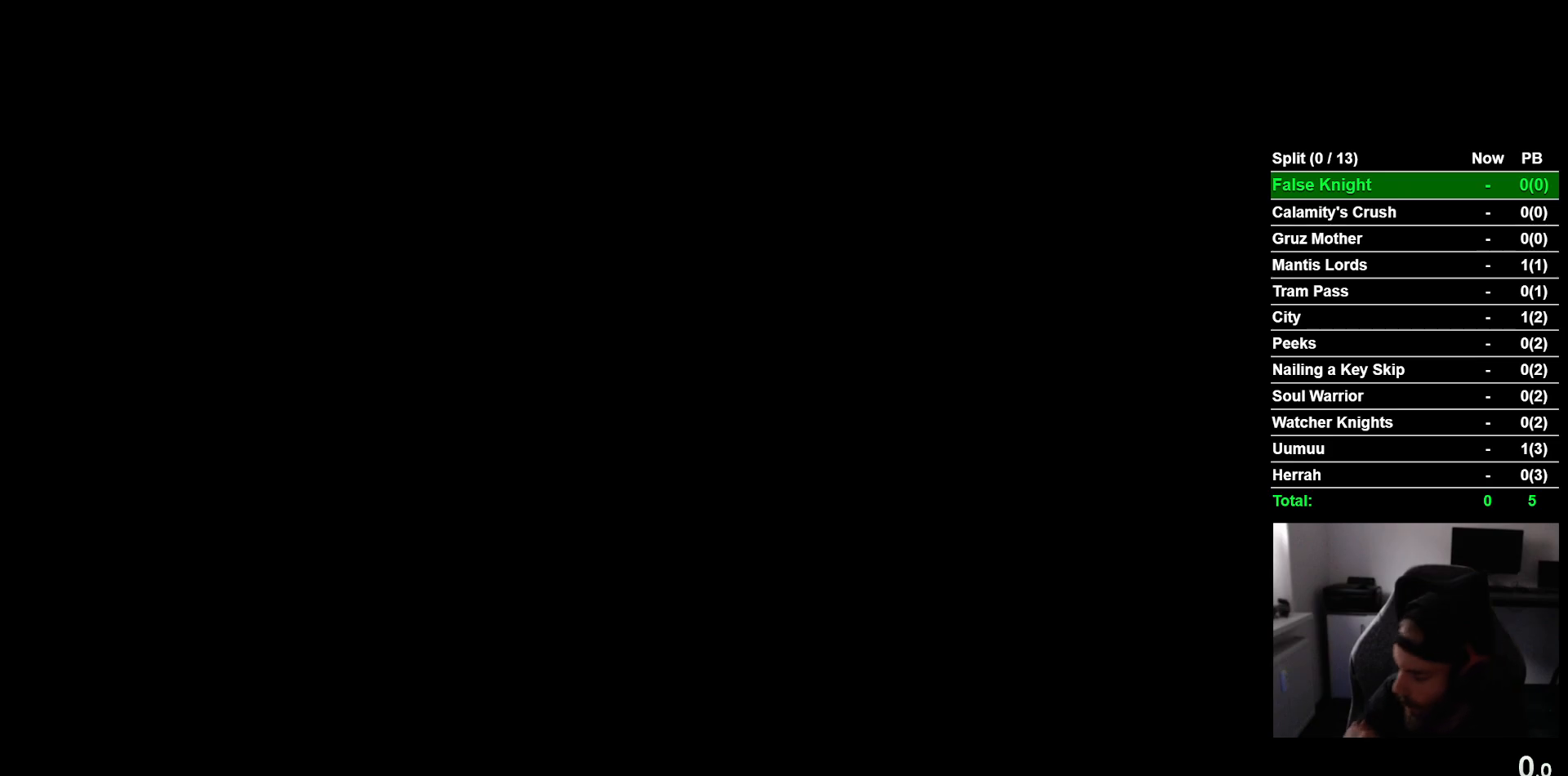
{"buttons": ["CROSS"], "left_stick": "center", "events": [[83, "CROSS", "up"], [200, "CROSS", "down"], [350, "CROSS", "up"], [483, "CROSS", "down"]]}
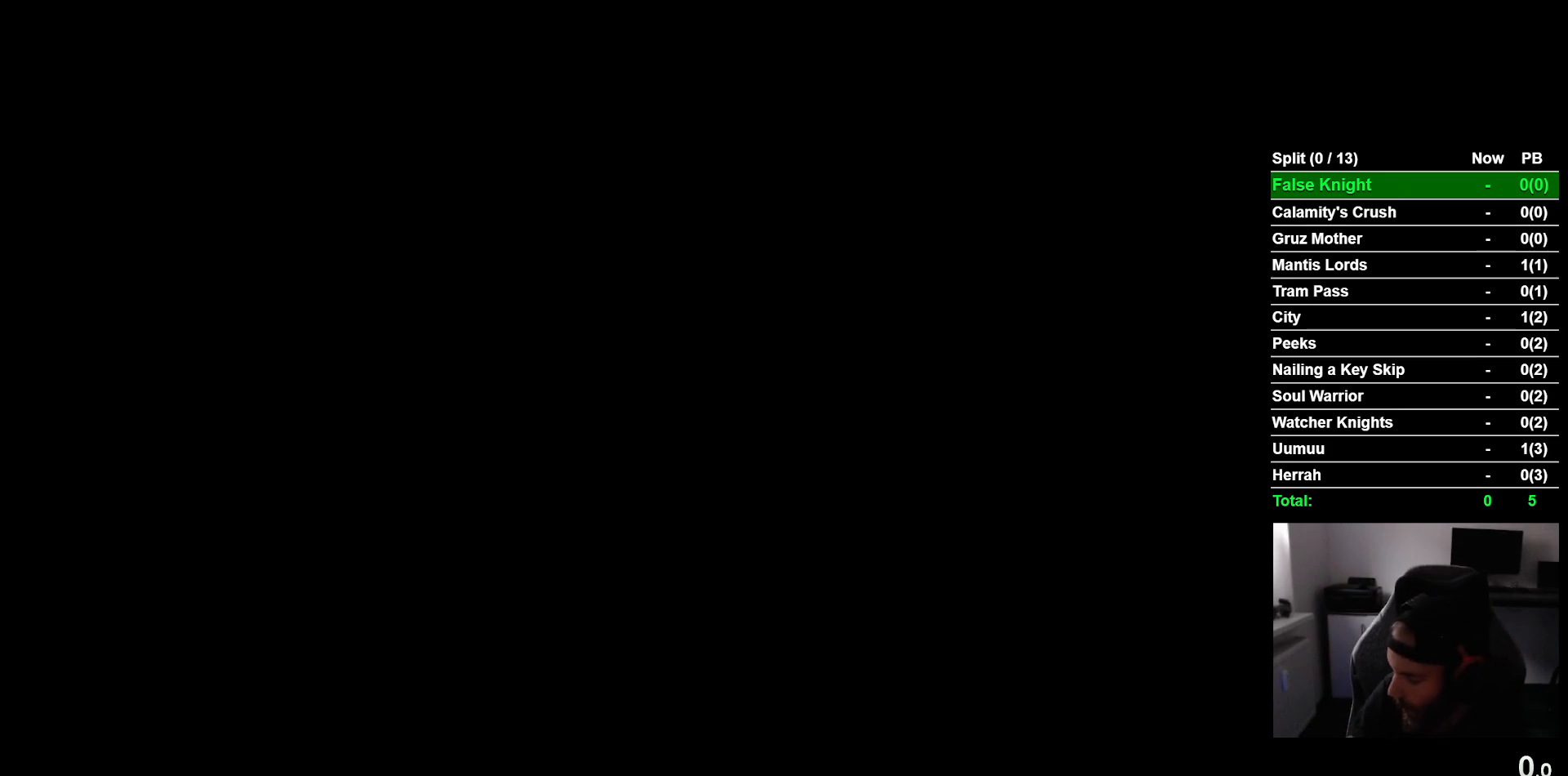
{"buttons": ["CROSS"], "left_stick": "center", "events": [[117, "CROSS", "up"], [200, "CROSS", "down"], [333, "CROSS", "up"], [450, "CROSS", "down"]]}
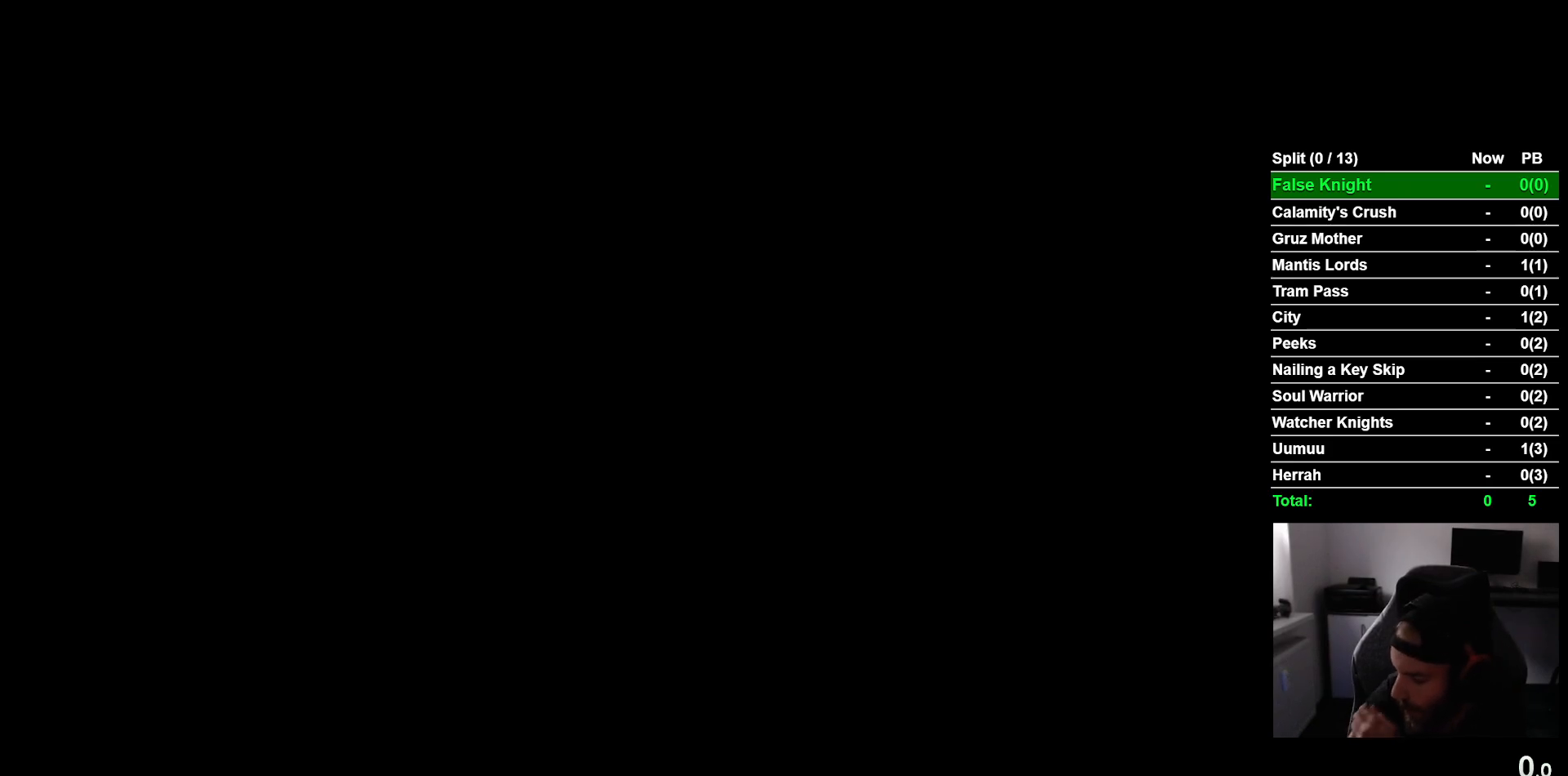
{"buttons": ["CROSS"], "left_stick": "center", "events": [[100, "CROSS", "up"], [200, "CROSS", "down"], [350, "CROSS", "up"], [467, "CROSS", "down"]]}
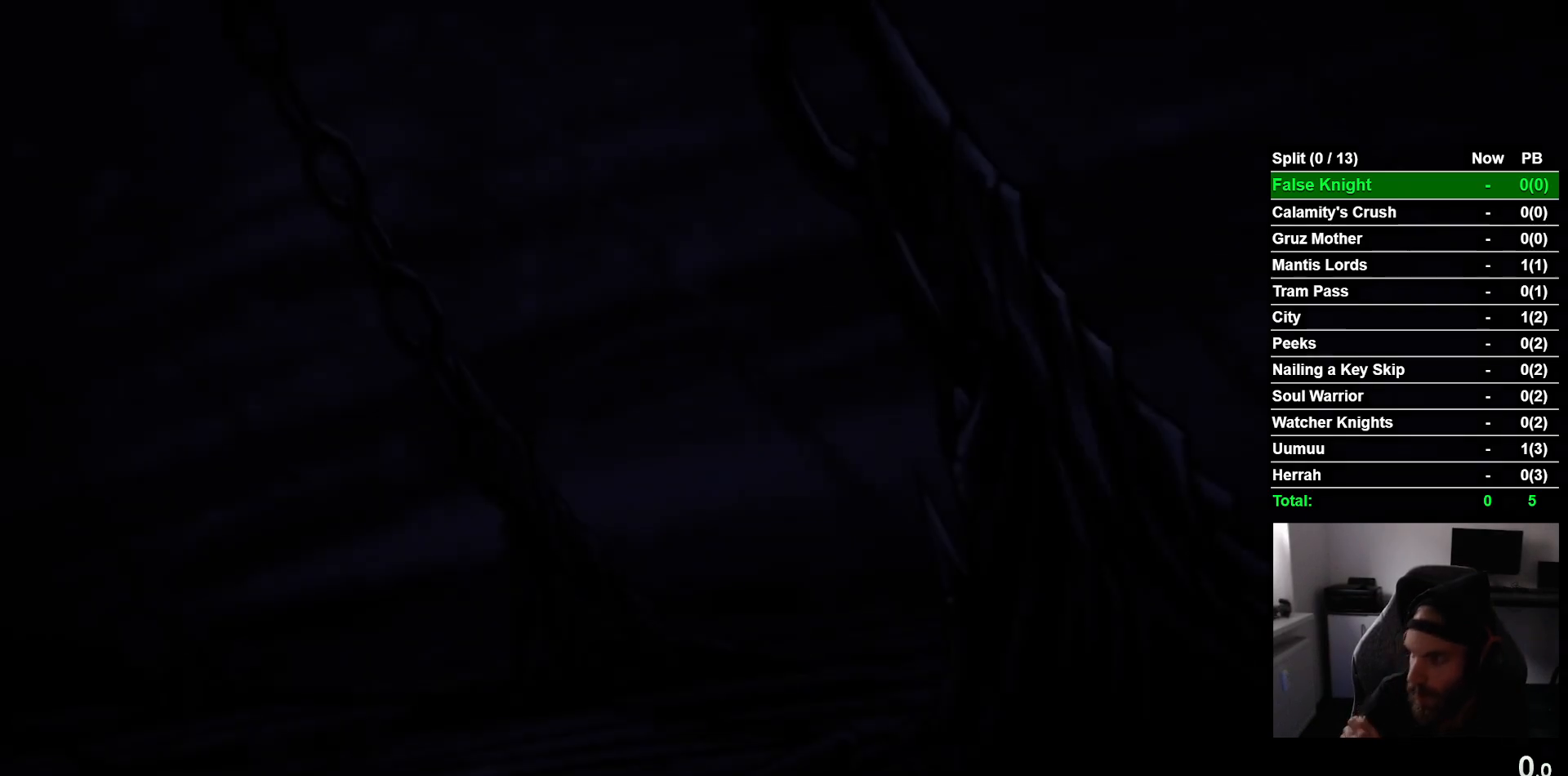
{"buttons": ["CROSS"], "left_stick": "center", "events": [[67, "CROSS", "up"], [183, "CROSS", "down"], [300, "CROSS", "up"], [417, "CROSS", "down"]]}
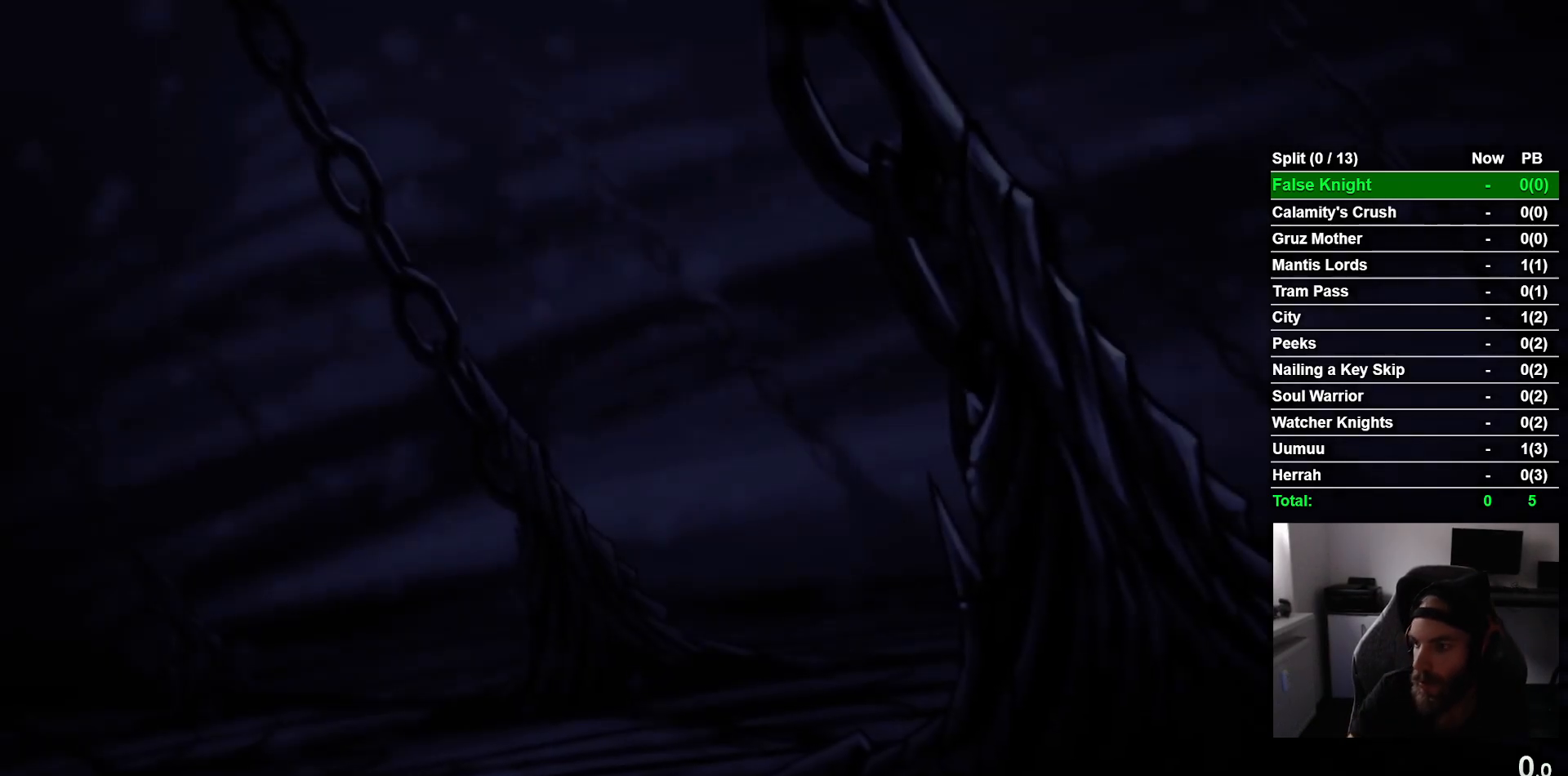
{"buttons": ["CROSS"], "left_stick": "center", "events": [[50, "CROSS", "up"], [150, "CROSS", "down"], [283, "CROSS", "up"], [383, "CROSS", "down"]]}
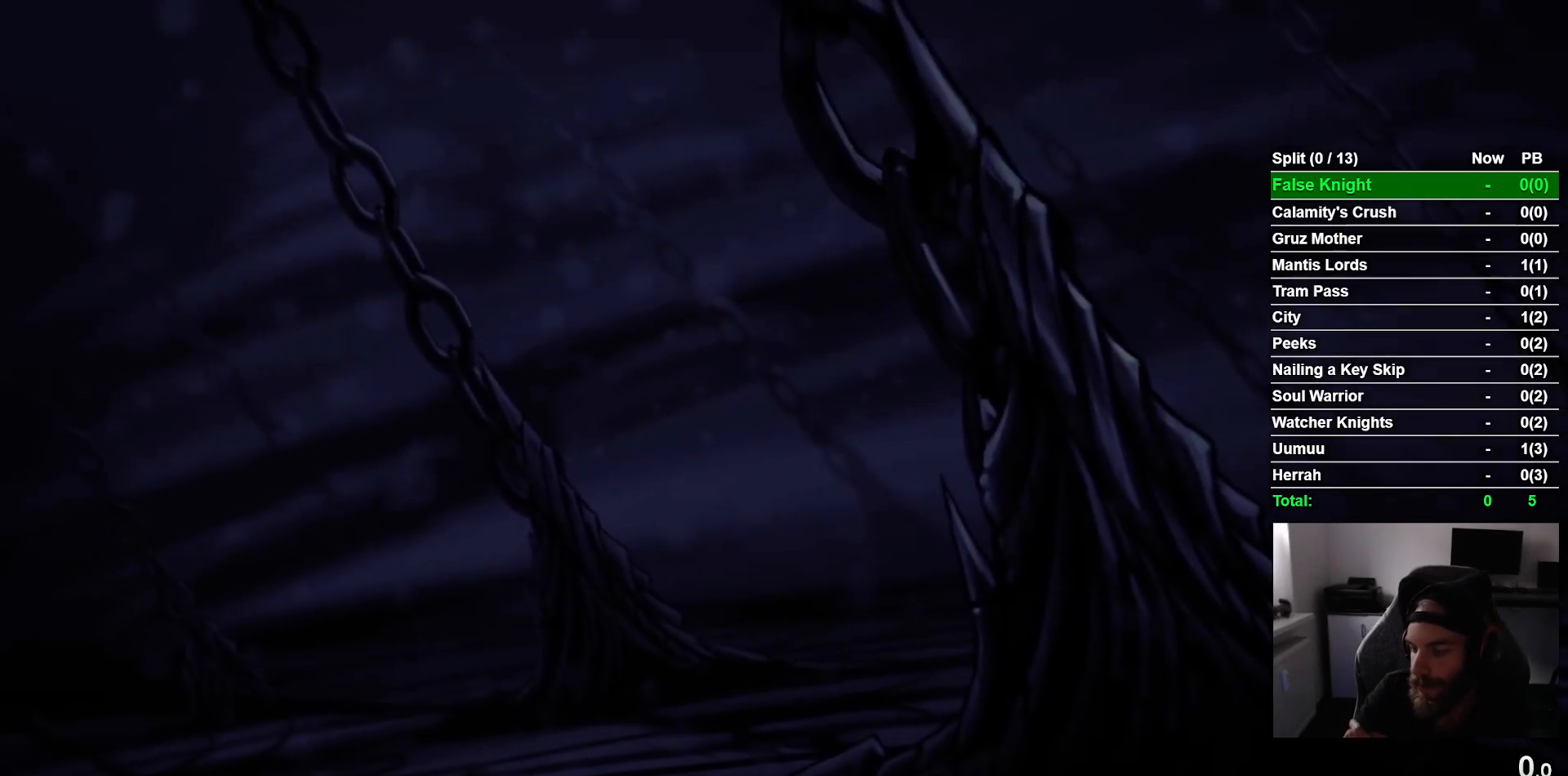
{"buttons": [], "left_stick": "center", "events": [[17, "CROSS", "up"], [100, "CROSS", "down"], [233, "CROSS", "up"], [367, "CROSS", "down"], [483, "CROSS", "up"]]}
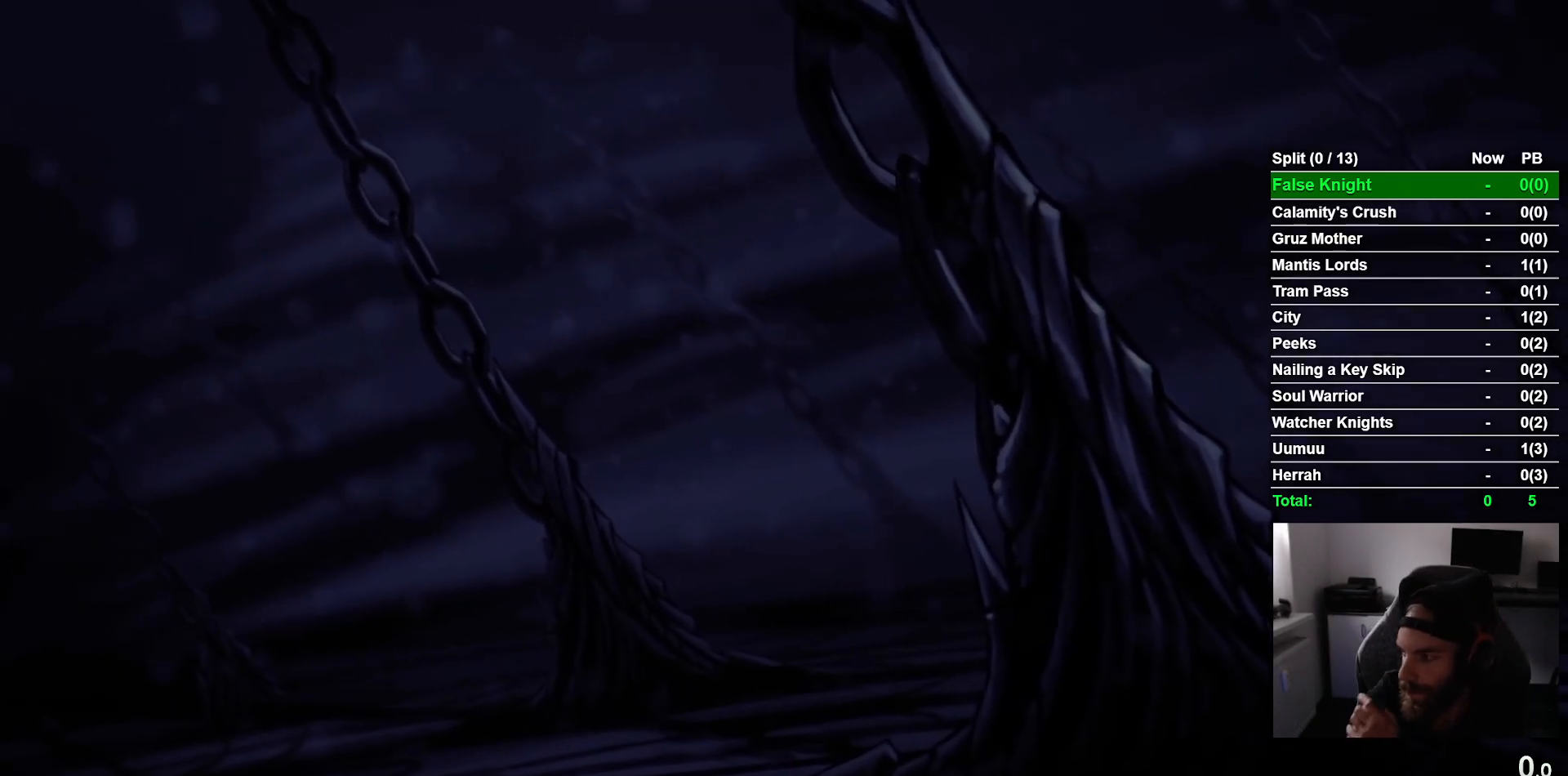
{"buttons": [], "left_stick": "center", "events": [[67, "CROSS", "down"], [200, "CROSS", "up"], [300, "CROSS", "down"], [433, "CROSS", "up"]]}
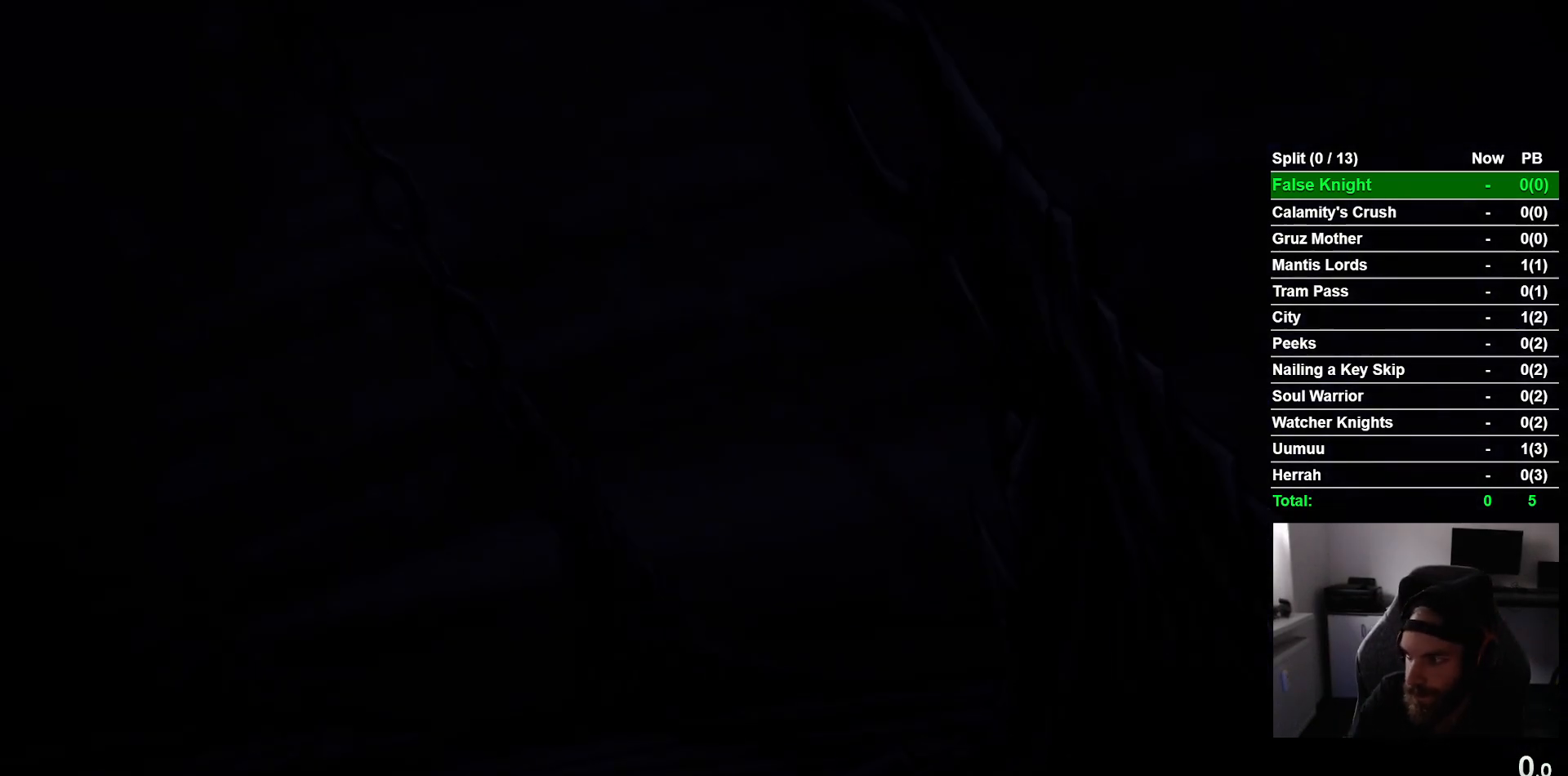
{"buttons": ["CROSS"], "left_stick": "center", "events": [[50, "CROSS", "down"], [167, "CROSS", "up"], [283, "CROSS", "down"], [400, "CROSS", "up"], [500, "CROSS", "down"]]}
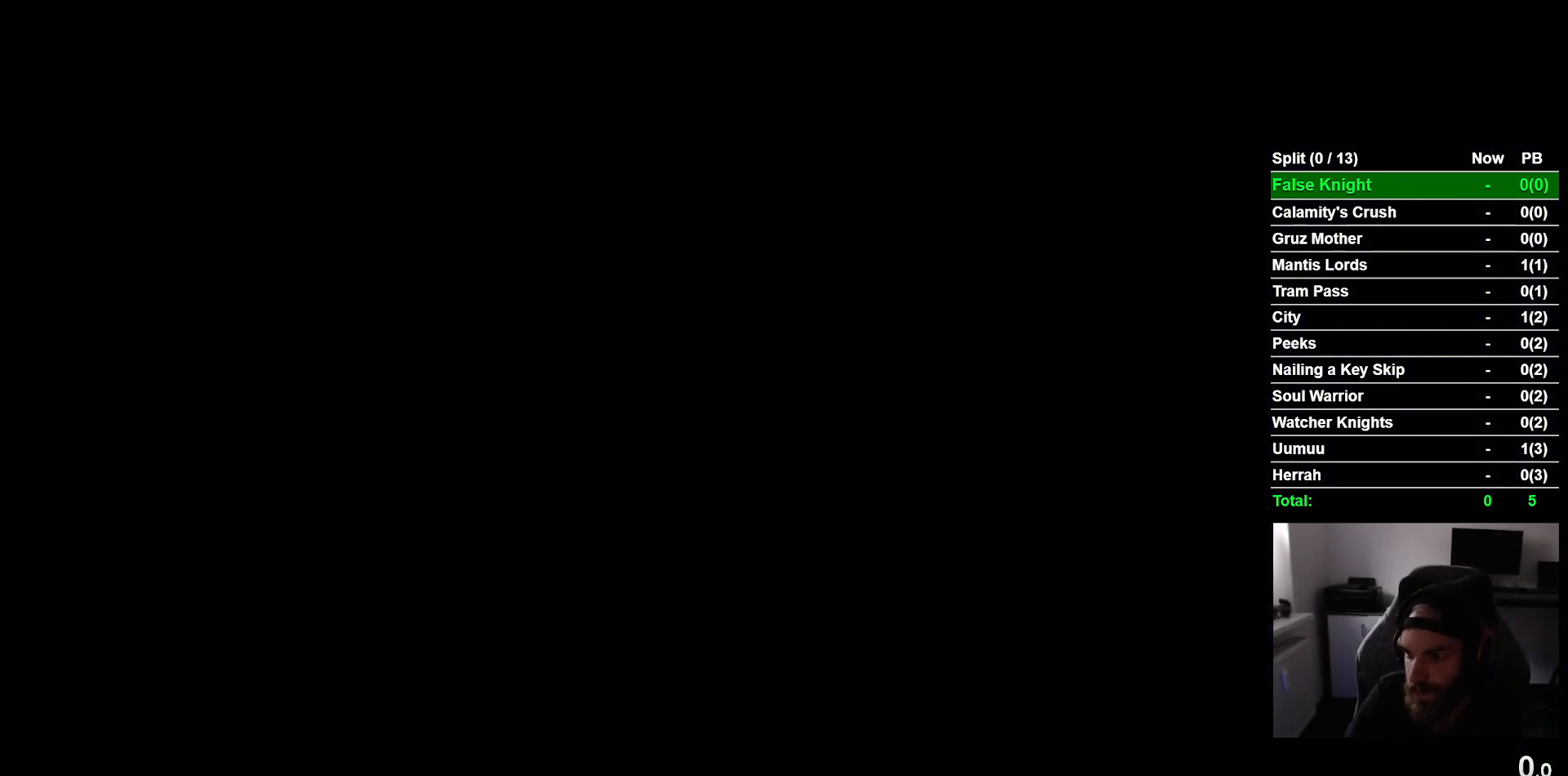
{"buttons": ["CROSS"], "left_stick": "center", "events": [[150, "CROSS", "up"], [233, "CROSS", "down"], [317, "CROSS", "up"], [467, "CROSS", "down"]]}
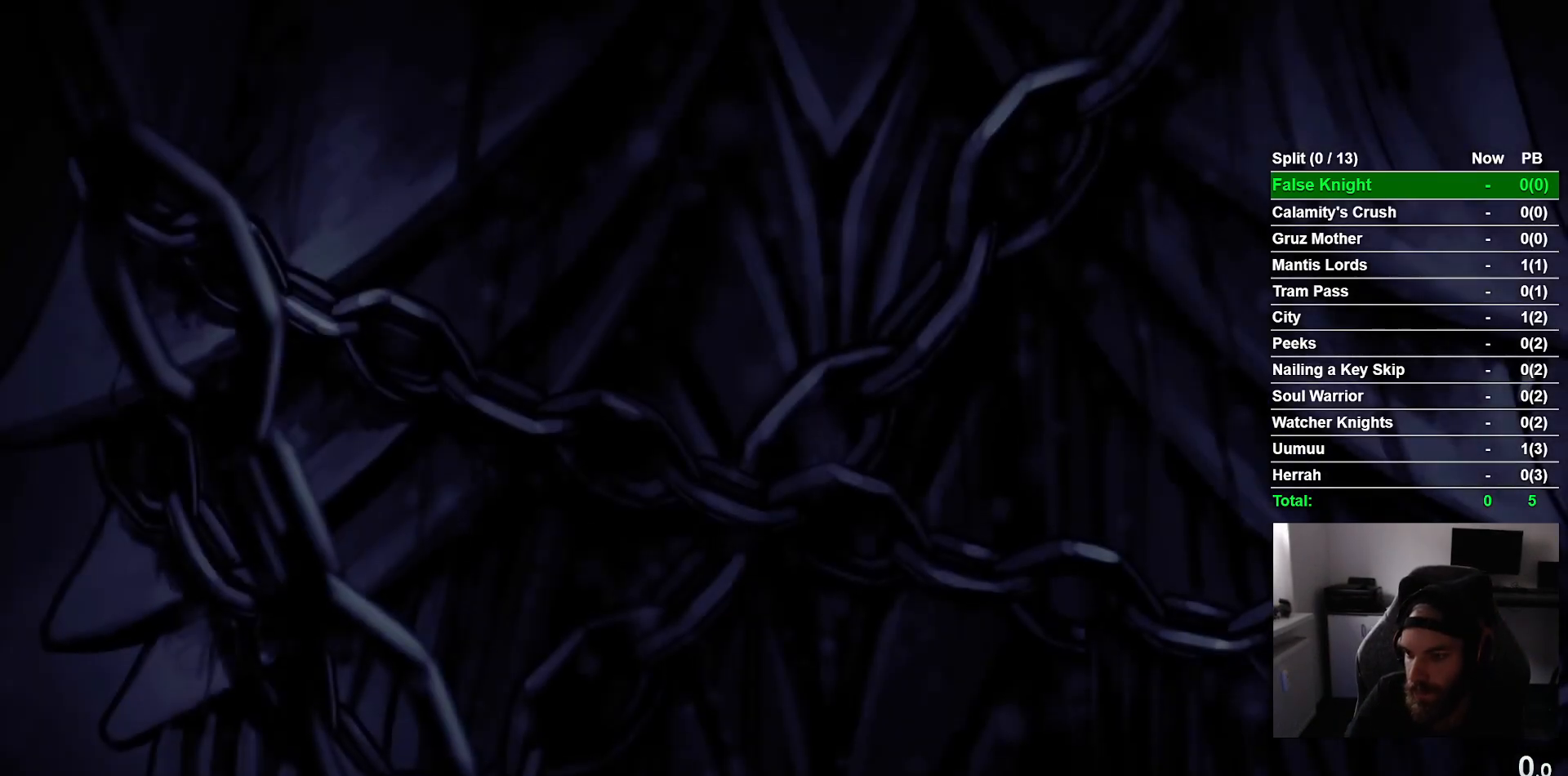
{"buttons": [], "left_stick": "center", "events": [[83, "CROSS", "up"], [233, "CROSS", "down"], [367, "CROSS", "up"]]}
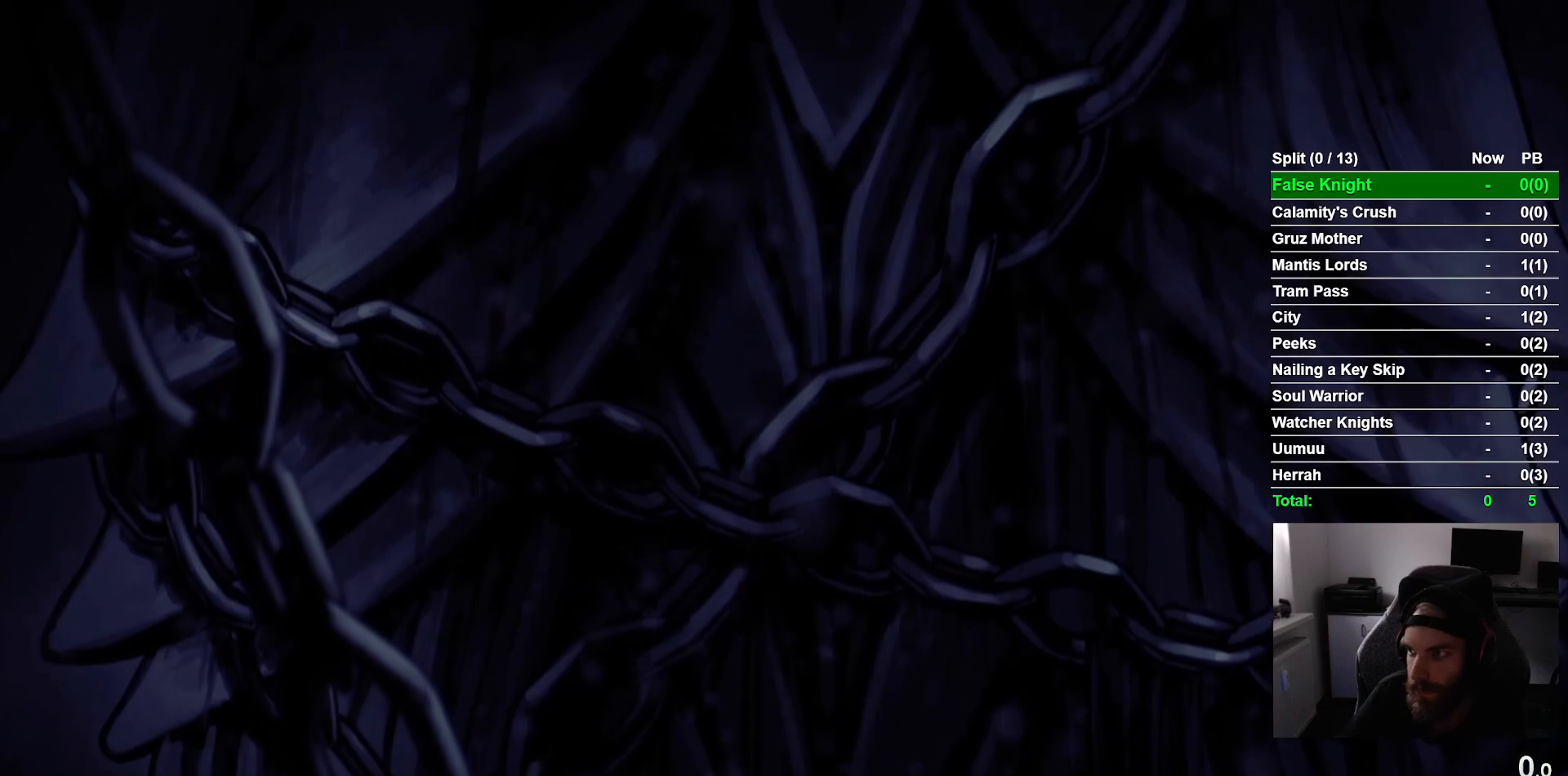
{"buttons": ["CROSS"], "left_stick": "center", "events": [[183, "CROSS", "down"], [300, "CROSS", "up"], [417, "CROSS", "down"]]}
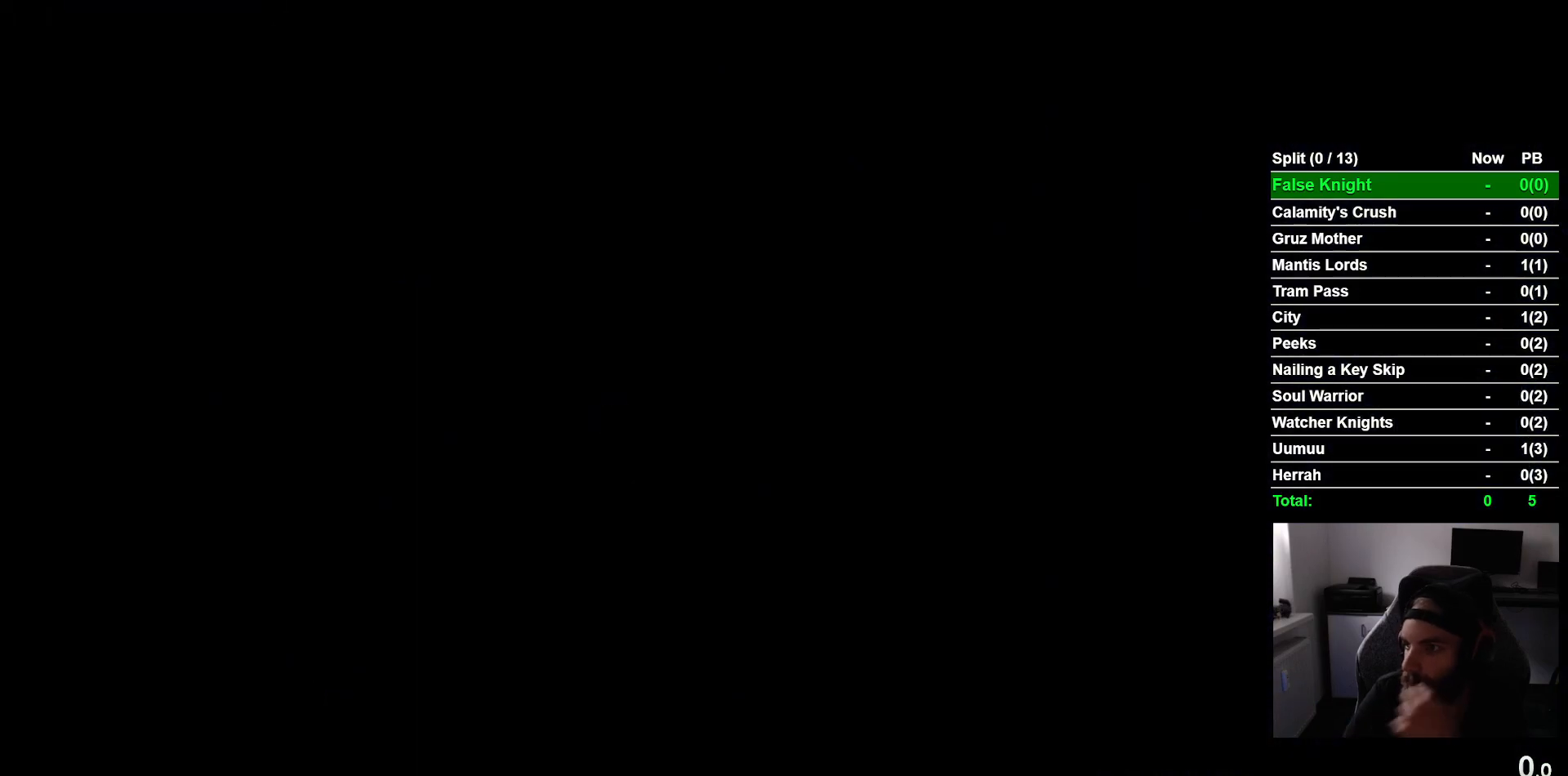
{"buttons": ["CROSS"], "left_stick": "center", "events": [[33, "CROSS", "up"], [150, "CROSS", "down"], [267, "CROSS", "up"], [400, "CROSS", "down"]]}